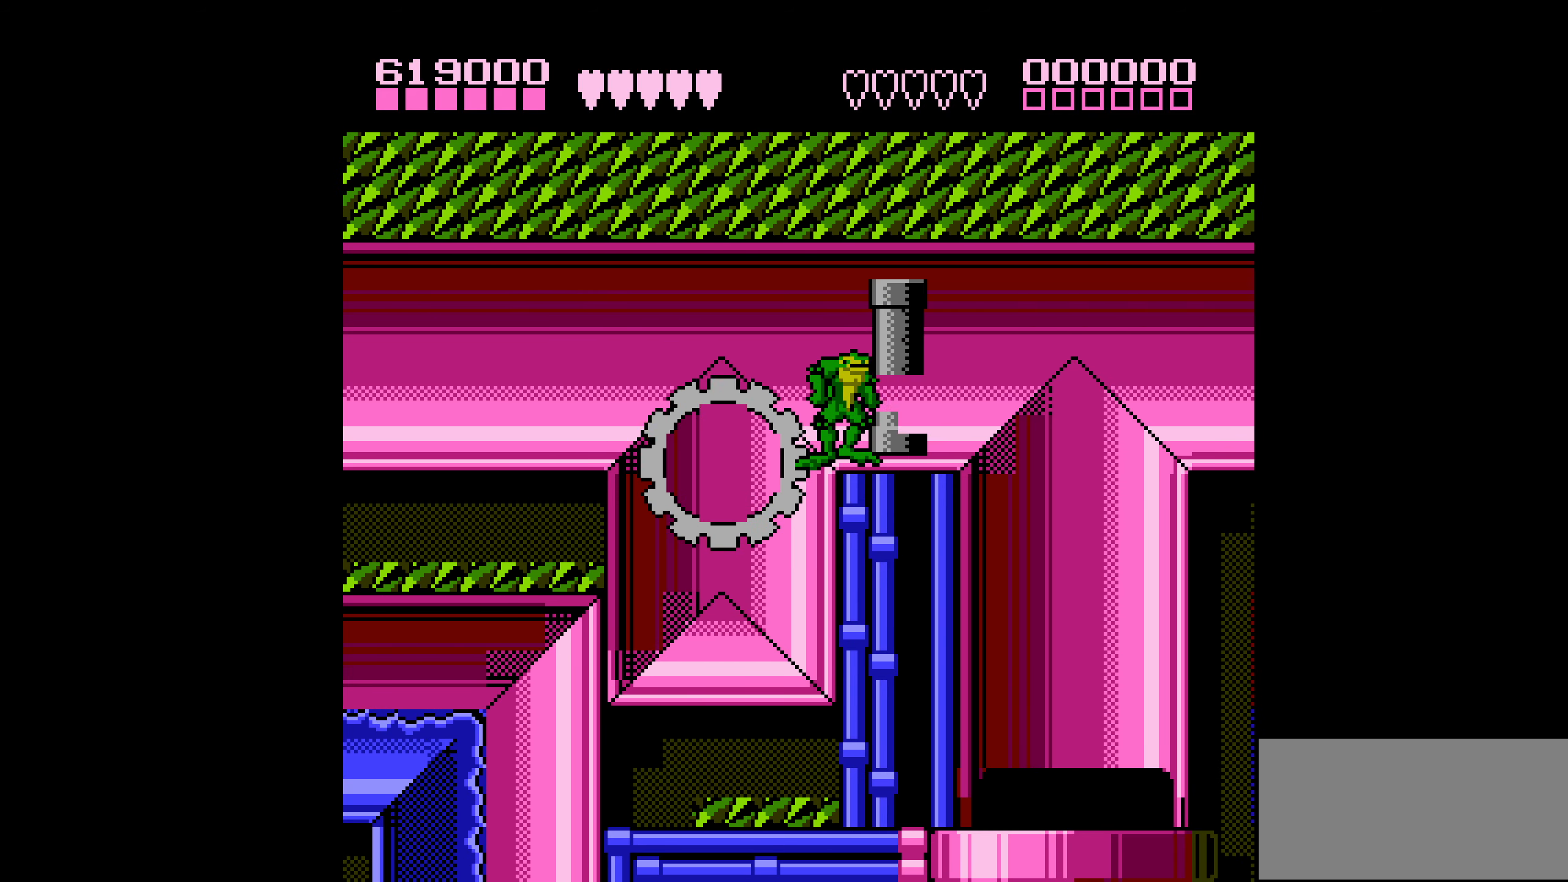
Gameplay with a controller (Nintendo layout); each line is a JSON object with the inputs held at the frame after it. "events" lists button and stick changes between this image and that frame as [ms after this image, input, new state], when the widget could be followed in between. Not read: L3 R3.
{"buttons": ["DPAD_RIGHT"], "events": [[134, "DPAD_RIGHT", "down"], [184, "DPAD_RIGHT", "up"], [250, "DPAD_RIGHT", "down"]]}
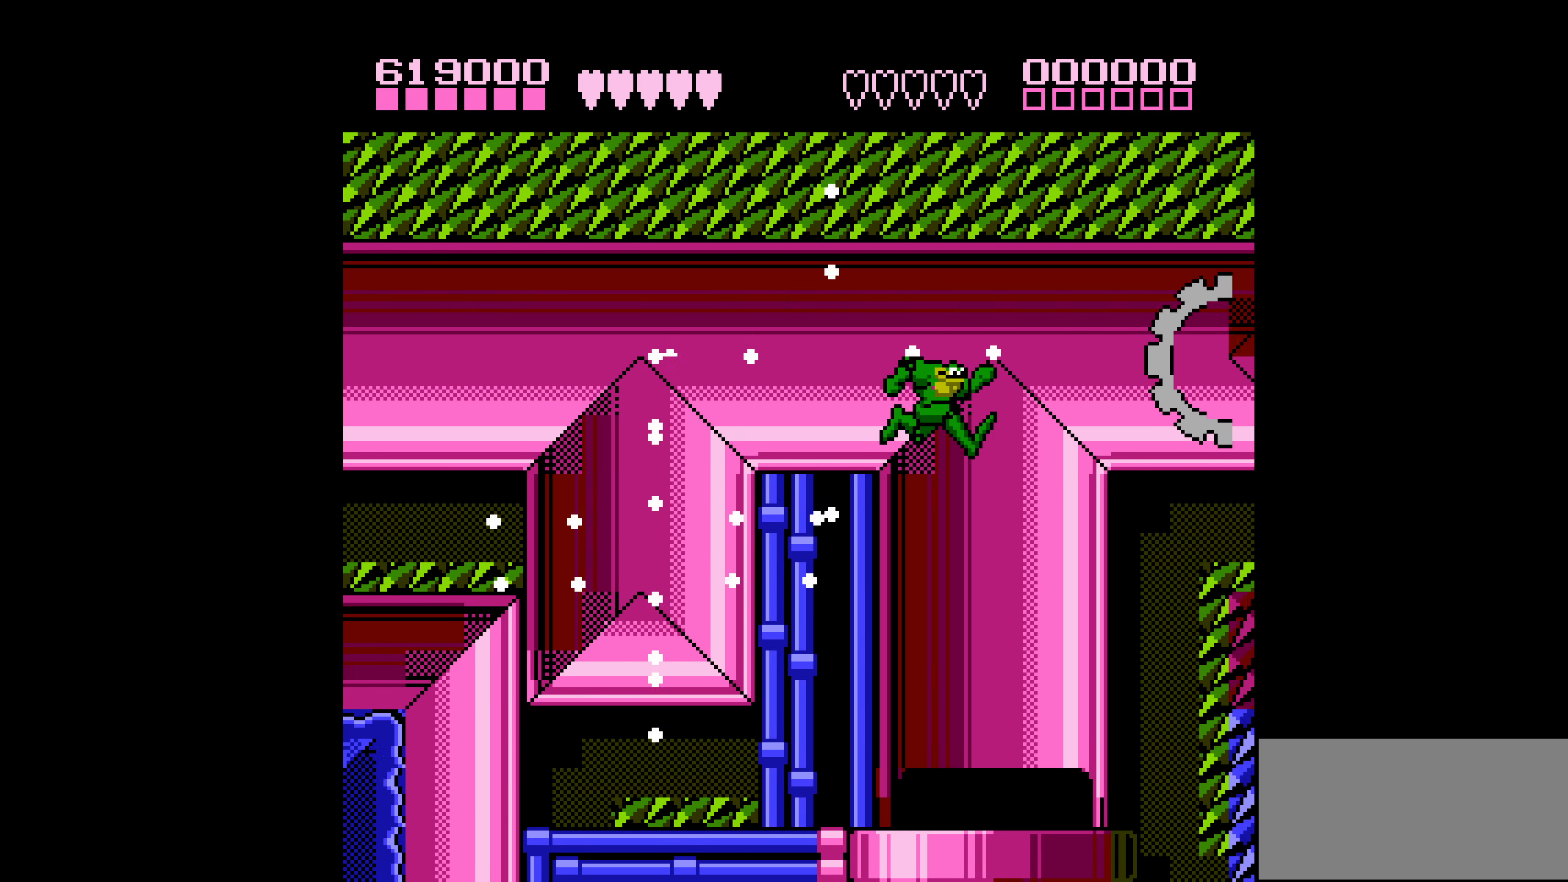
{"buttons": ["DPAD_RIGHT"], "events": []}
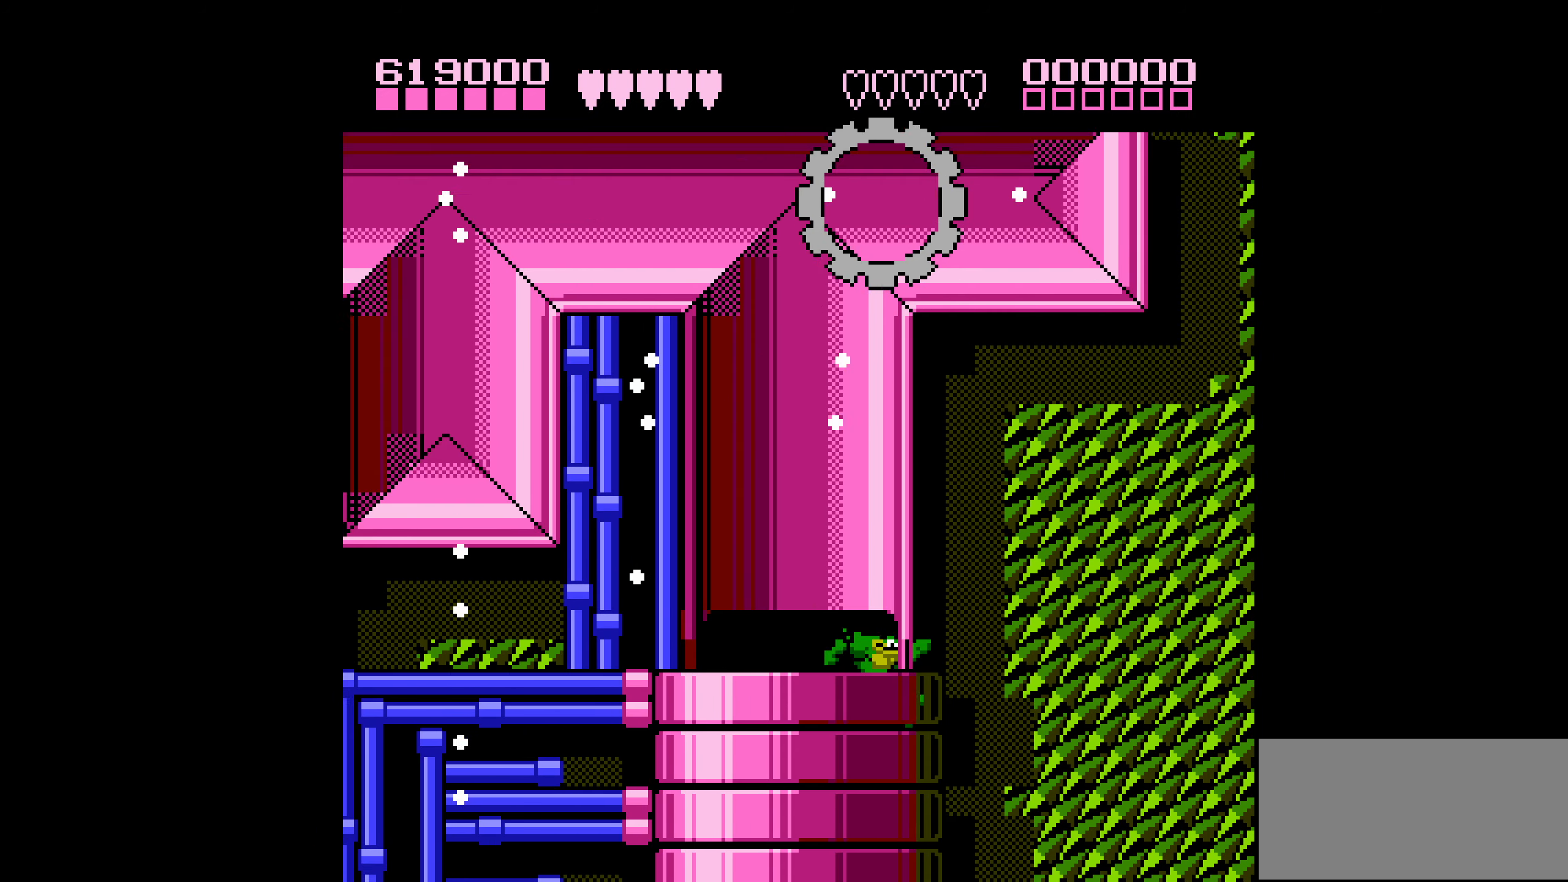
{"buttons": ["DPAD_RIGHT"], "events": []}
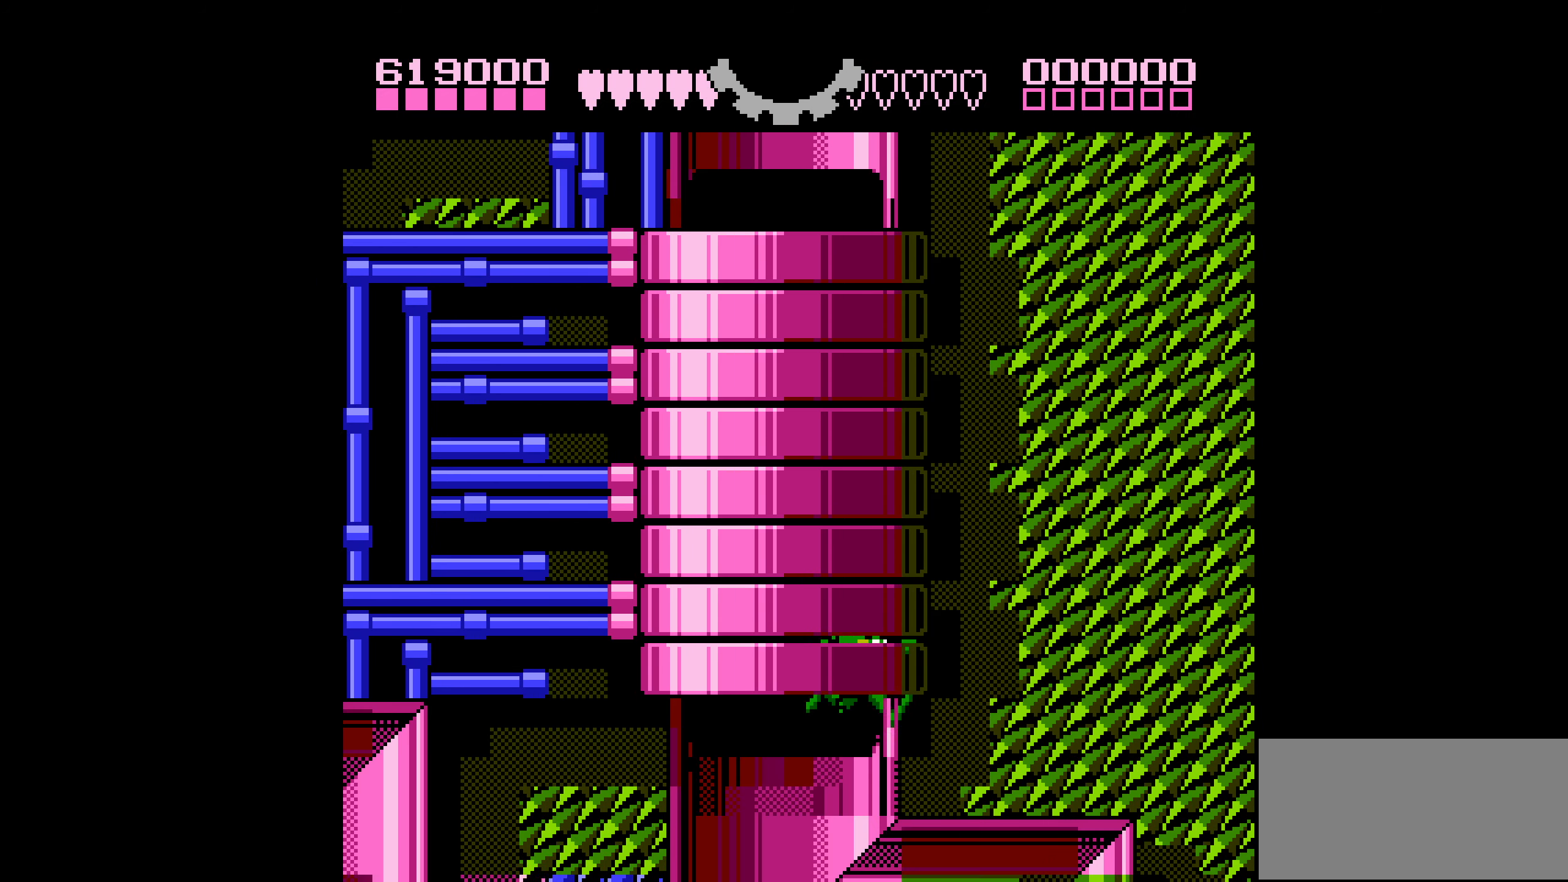
{"buttons": ["DPAD_LEFT"], "events": [[316, "DPAD_LEFT", "down"], [316, "DPAD_RIGHT", "up"]]}
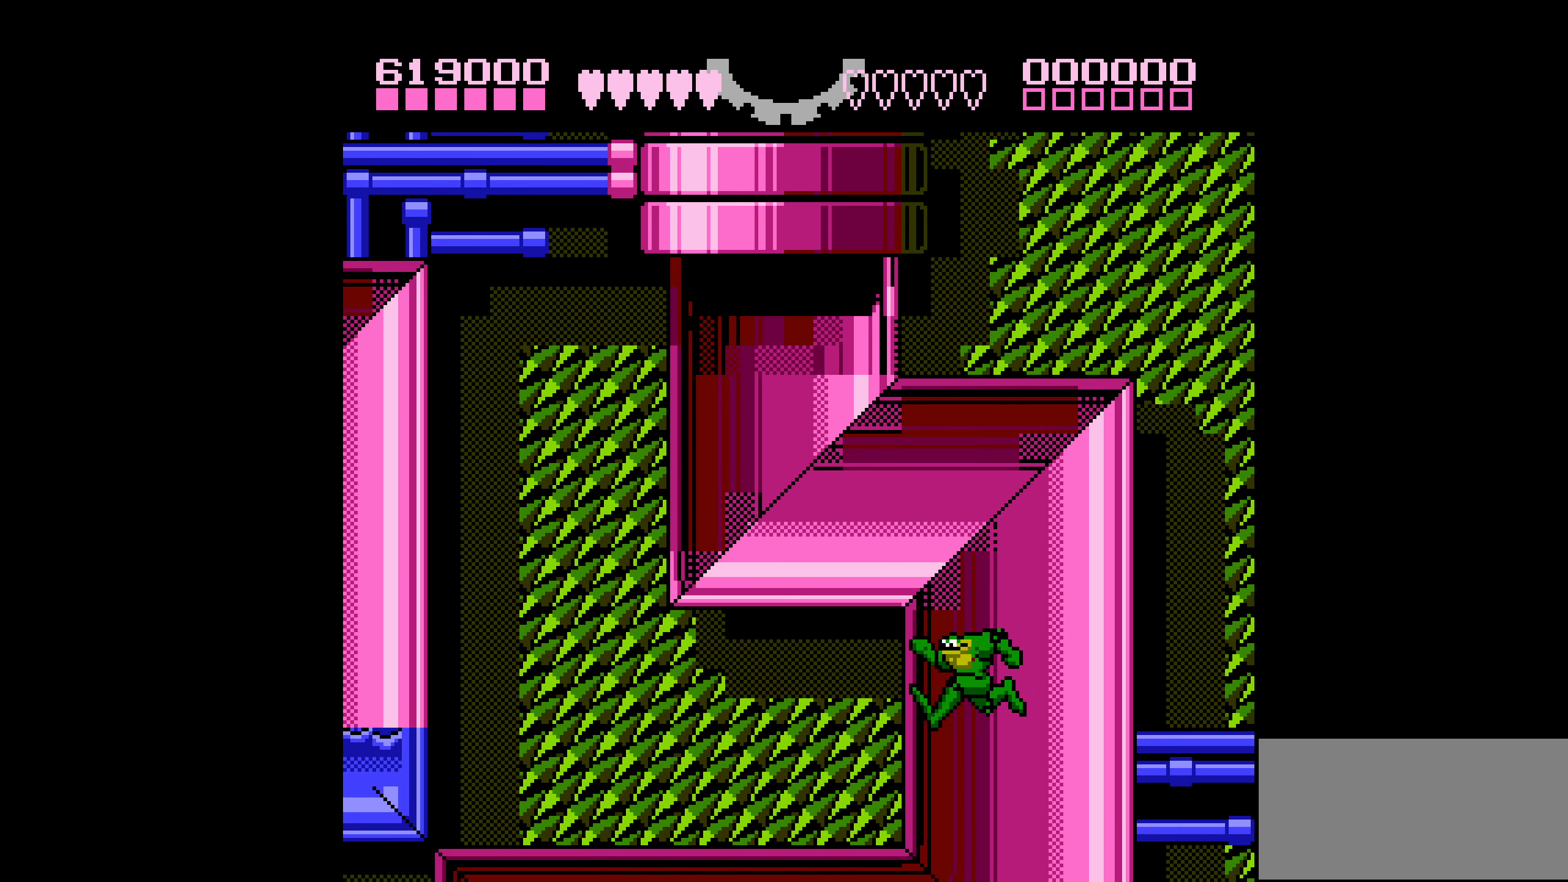
{"buttons": [], "events": [[483, "DPAD_LEFT", "up"]]}
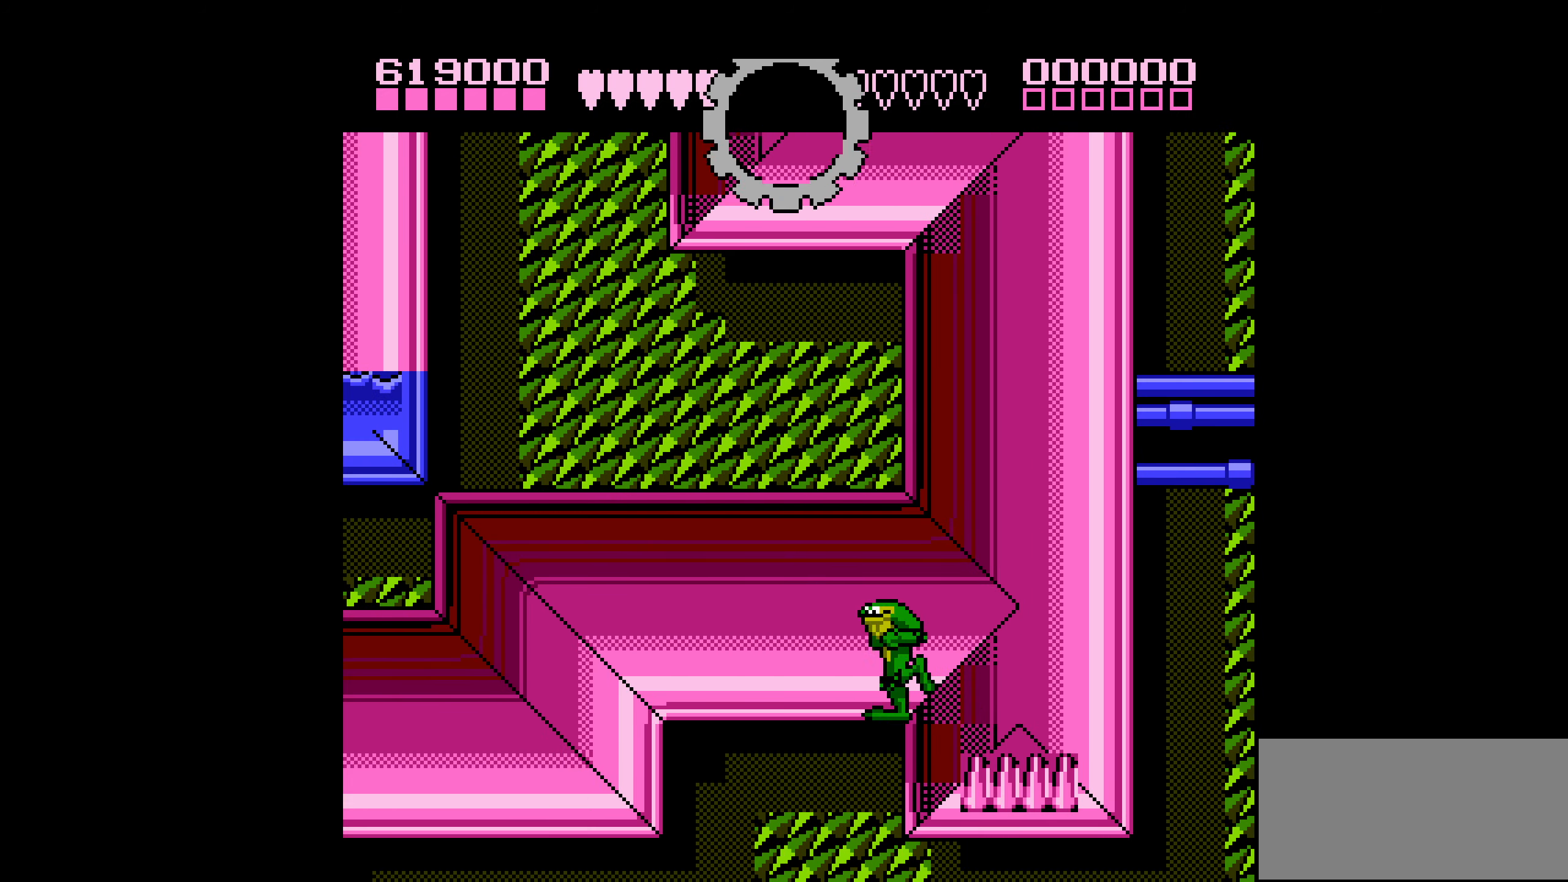
{"buttons": ["DPAD_LEFT"], "events": [[133, "DPAD_LEFT", "down"], [216, "DPAD_LEFT", "up"], [283, "DPAD_LEFT", "down"]]}
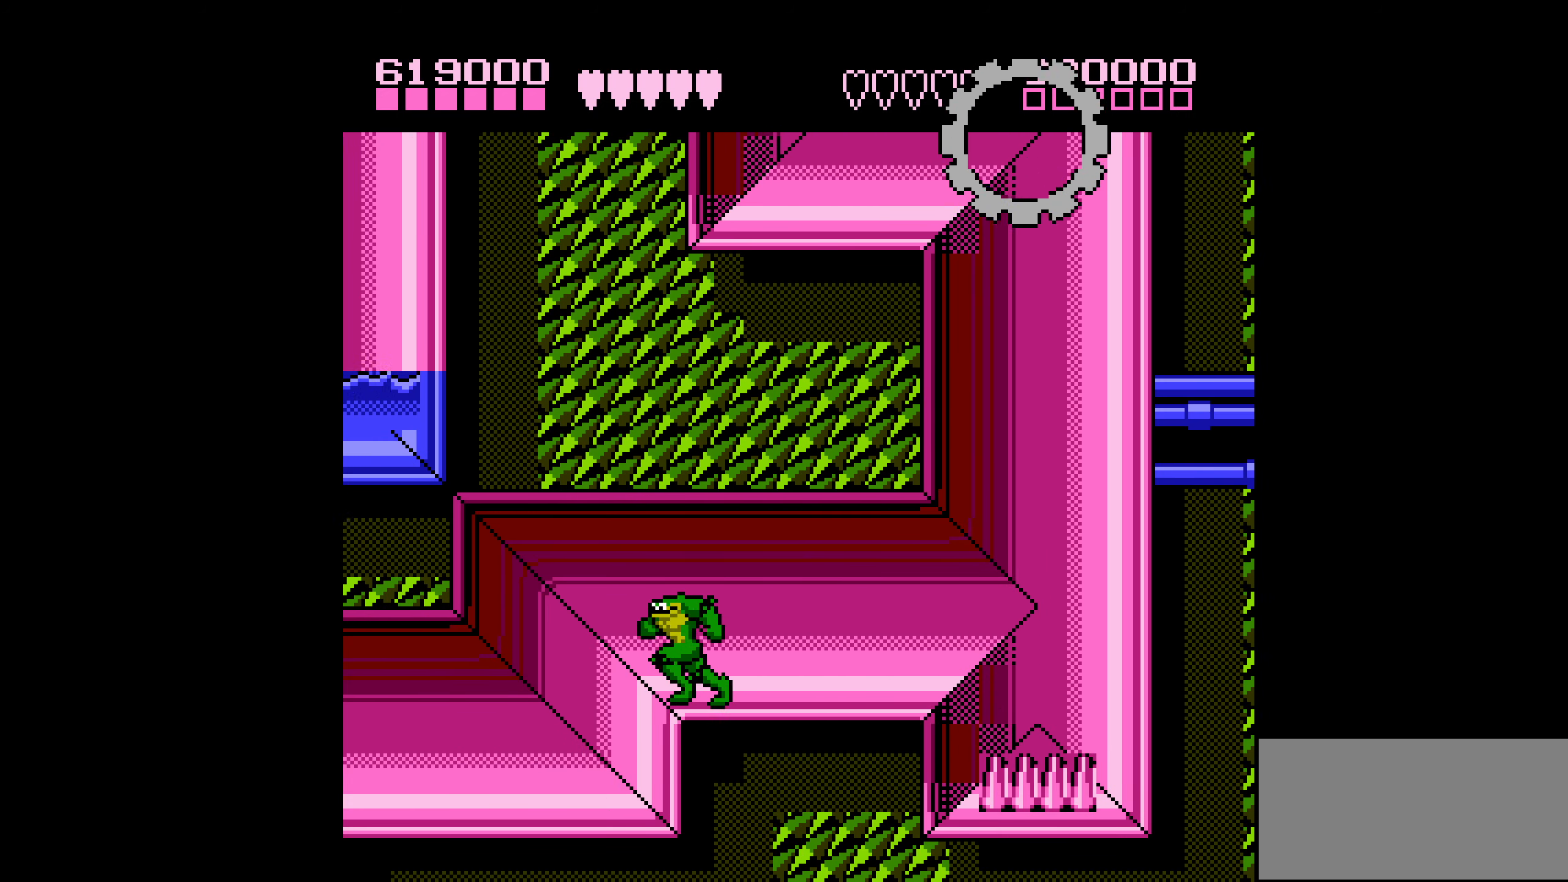
{"buttons": ["DPAD_LEFT"], "events": []}
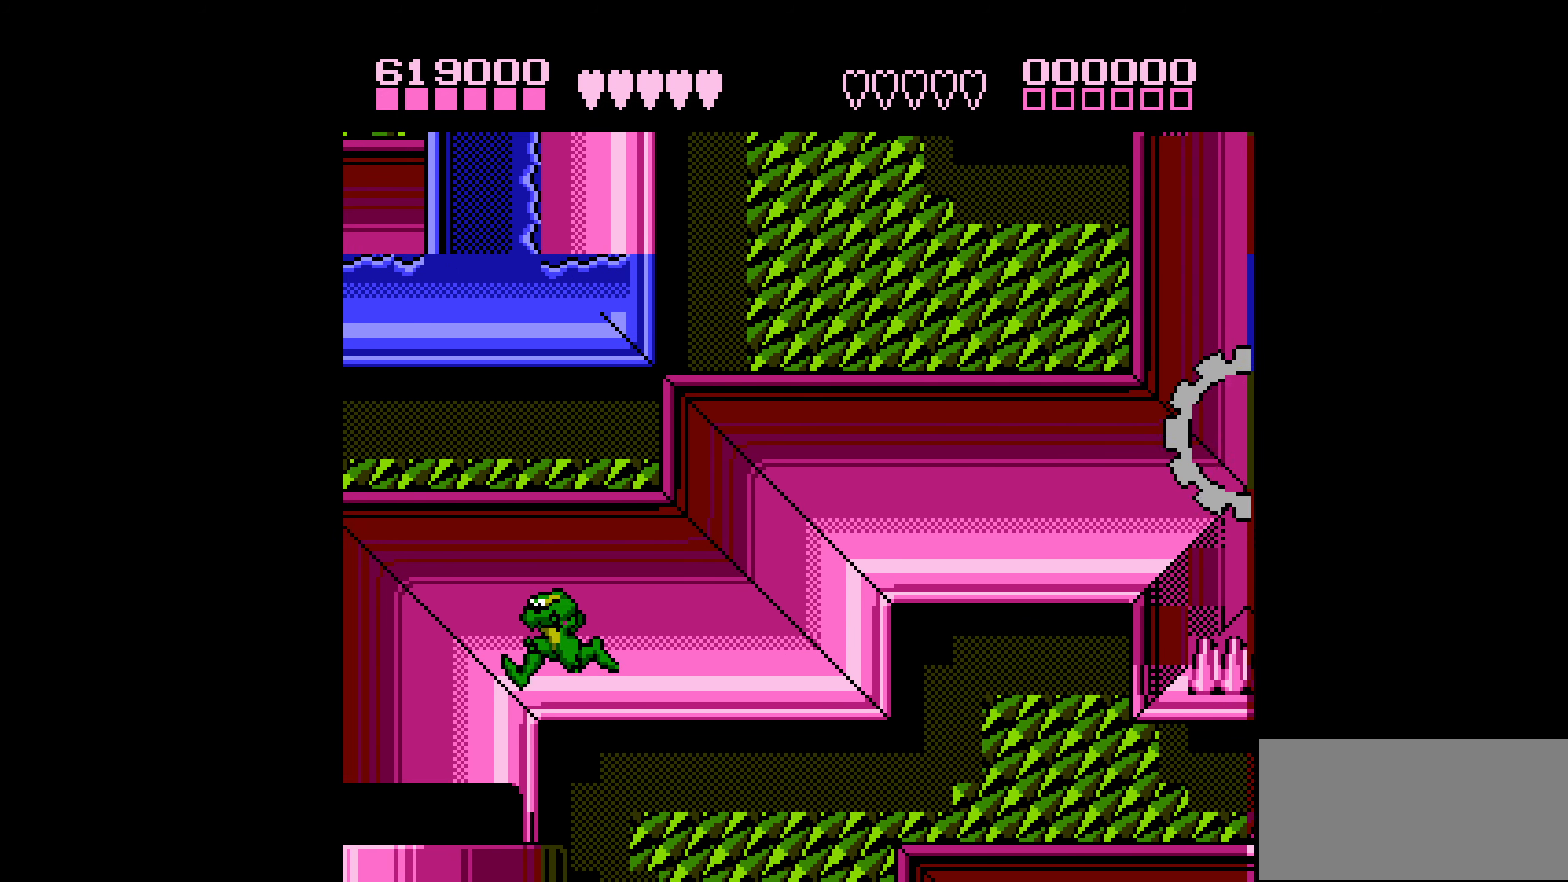
{"buttons": ["DPAD_RIGHT"], "events": [[100, "DPAD_UP", "down"], [116, "DPAD_LEFT", "up"], [150, "DPAD_RIGHT", "down"], [150, "DPAD_UP", "up"]]}
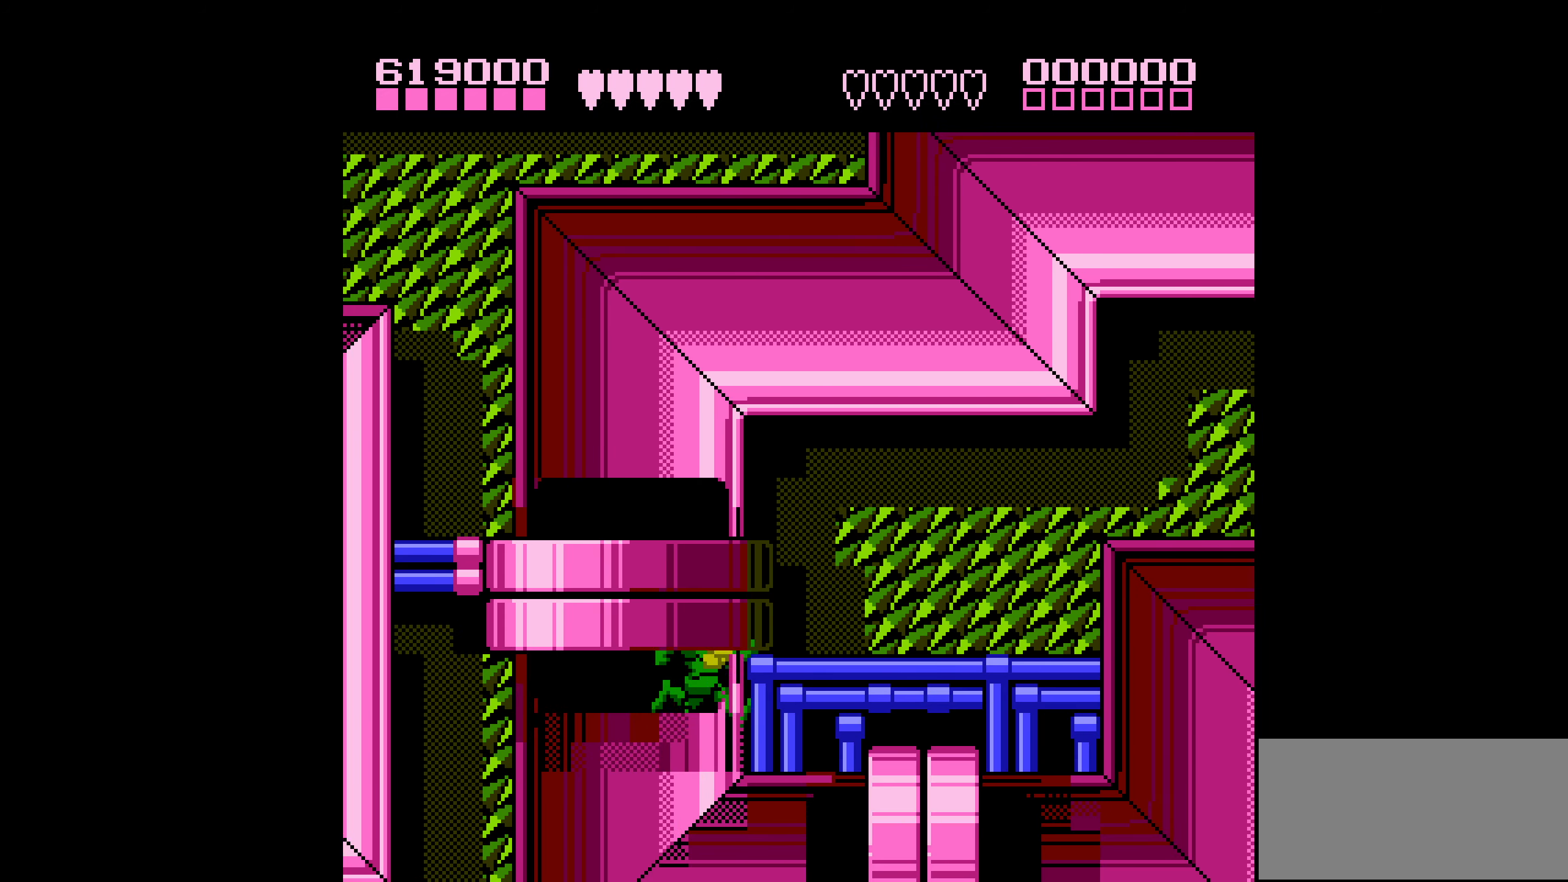
{"buttons": [], "events": [[366, "DPAD_RIGHT", "up"], [433, "DPAD_RIGHT", "down"], [483, "DPAD_RIGHT", "up"]]}
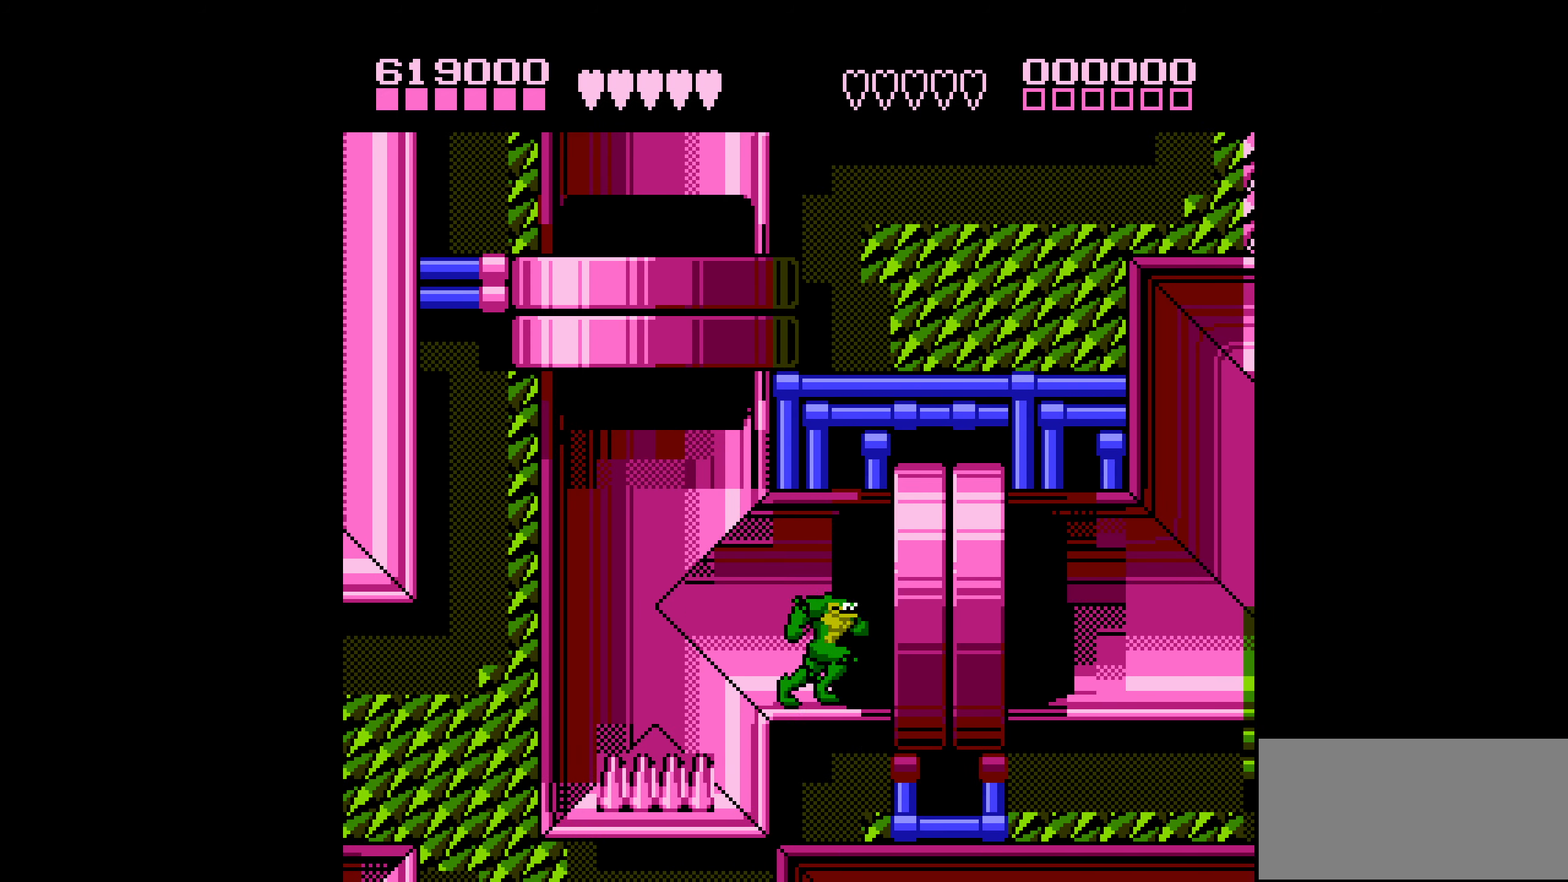
{"buttons": ["DPAD_RIGHT"], "events": [[33, "DPAD_RIGHT", "down"]]}
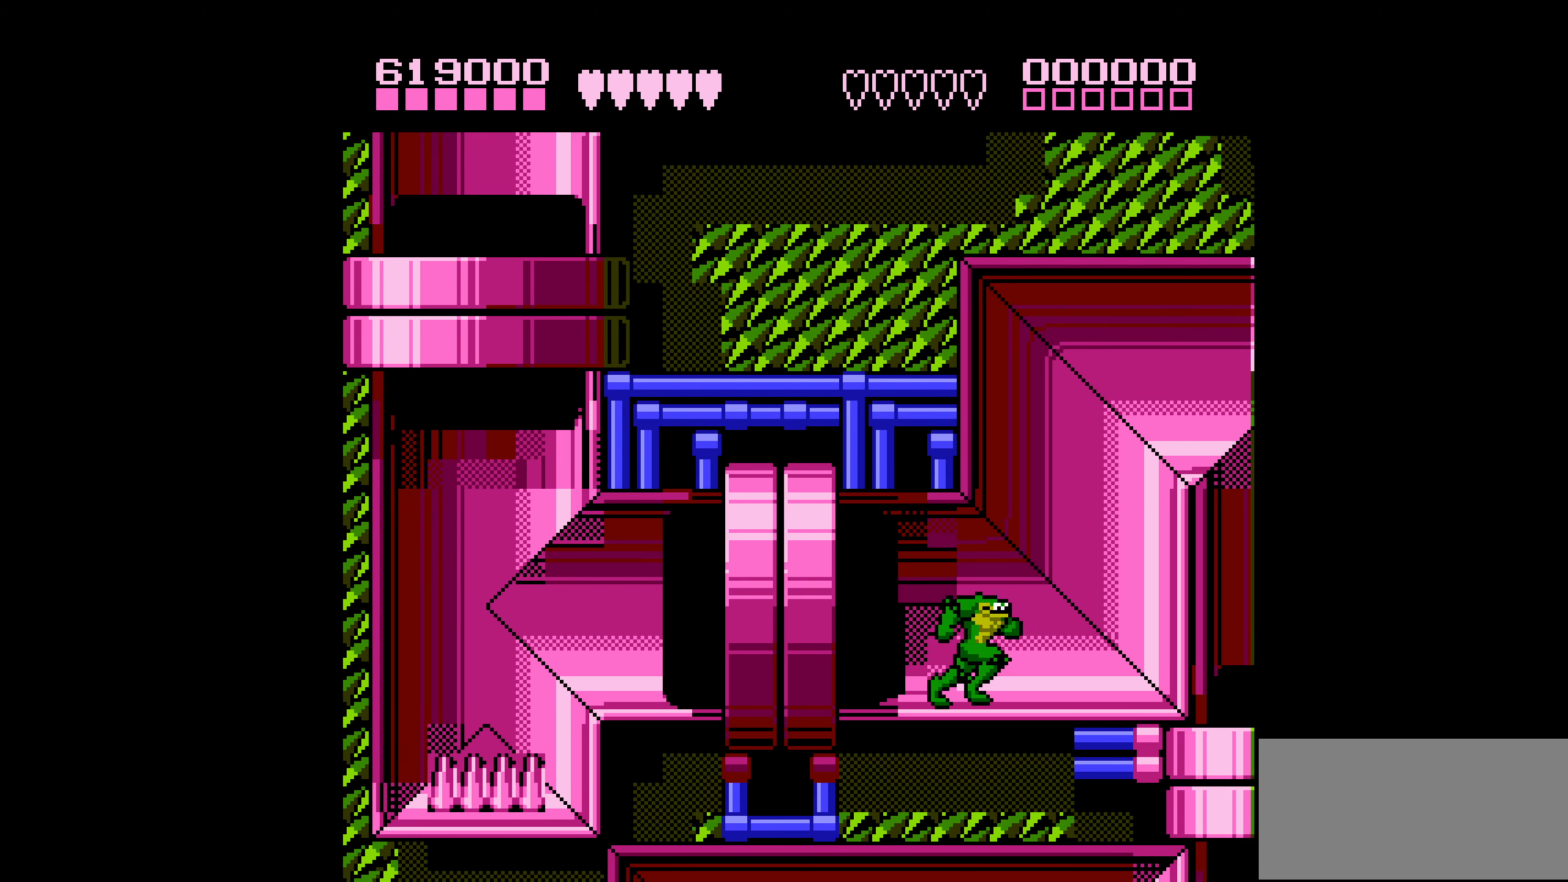
{"buttons": ["DPAD_RIGHT"], "events": [[133, "A", "down"], [300, "A", "up"]]}
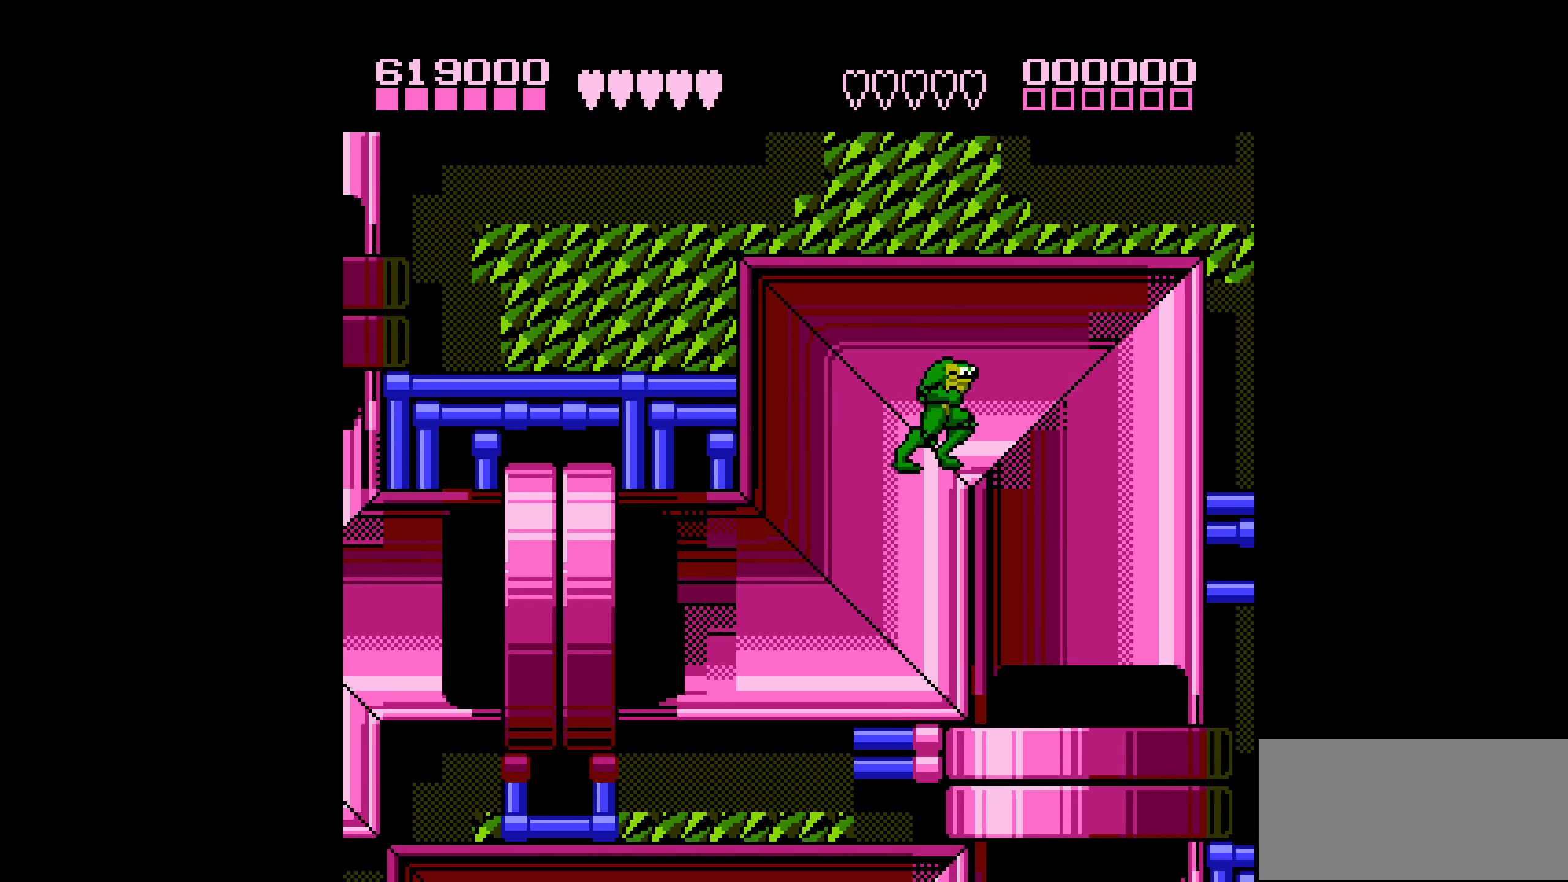
{"buttons": ["DPAD_LEFT"], "events": [[200, "DPAD_RIGHT", "up"], [300, "DPAD_LEFT", "down"]]}
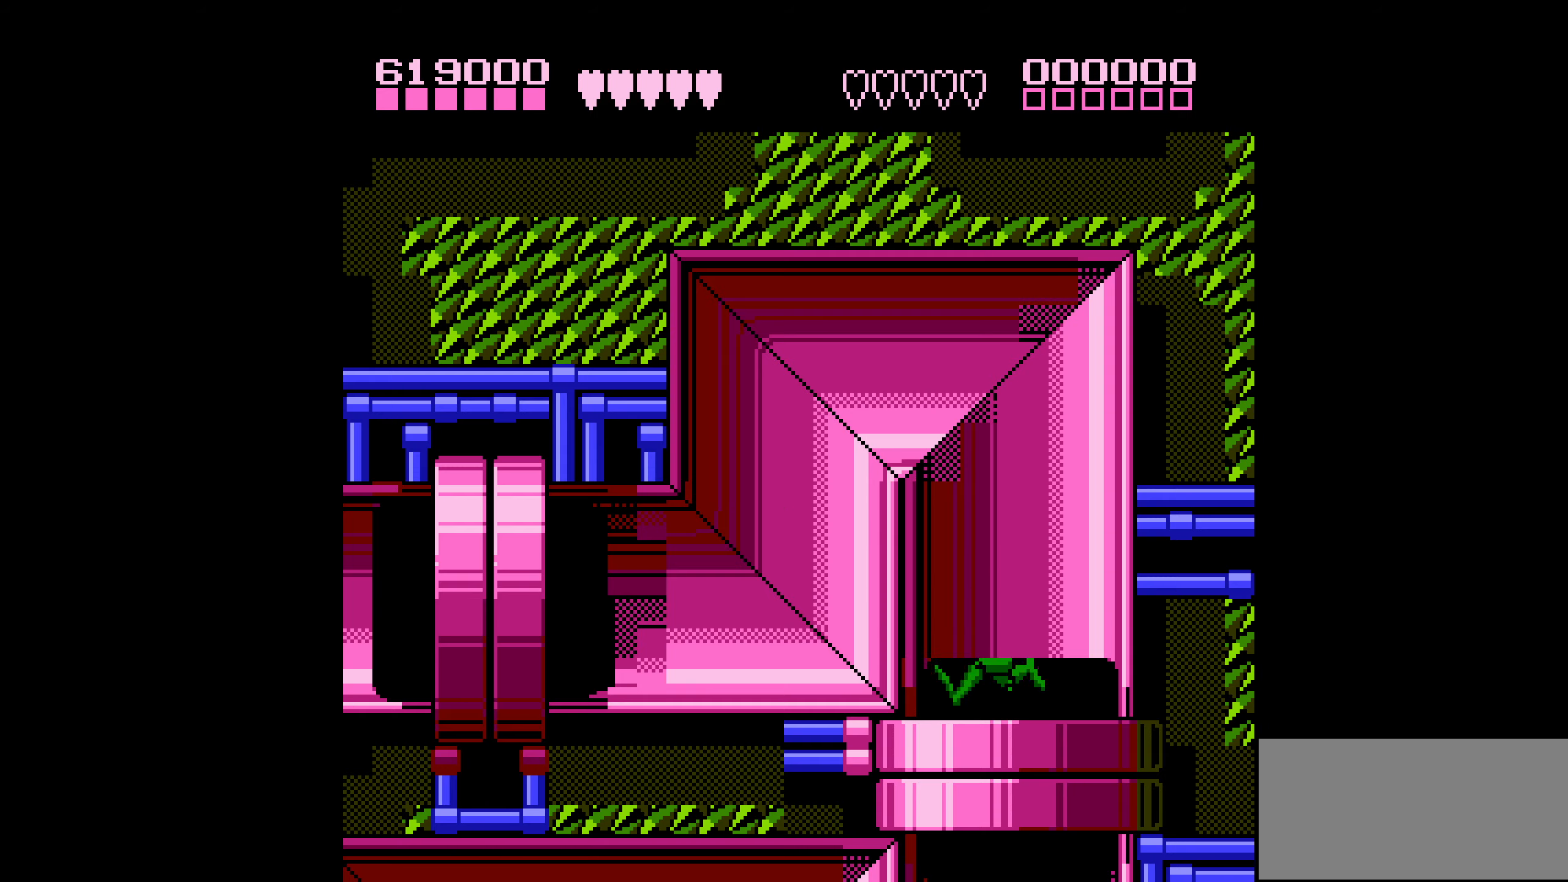
{"buttons": ["DPAD_LEFT"], "events": []}
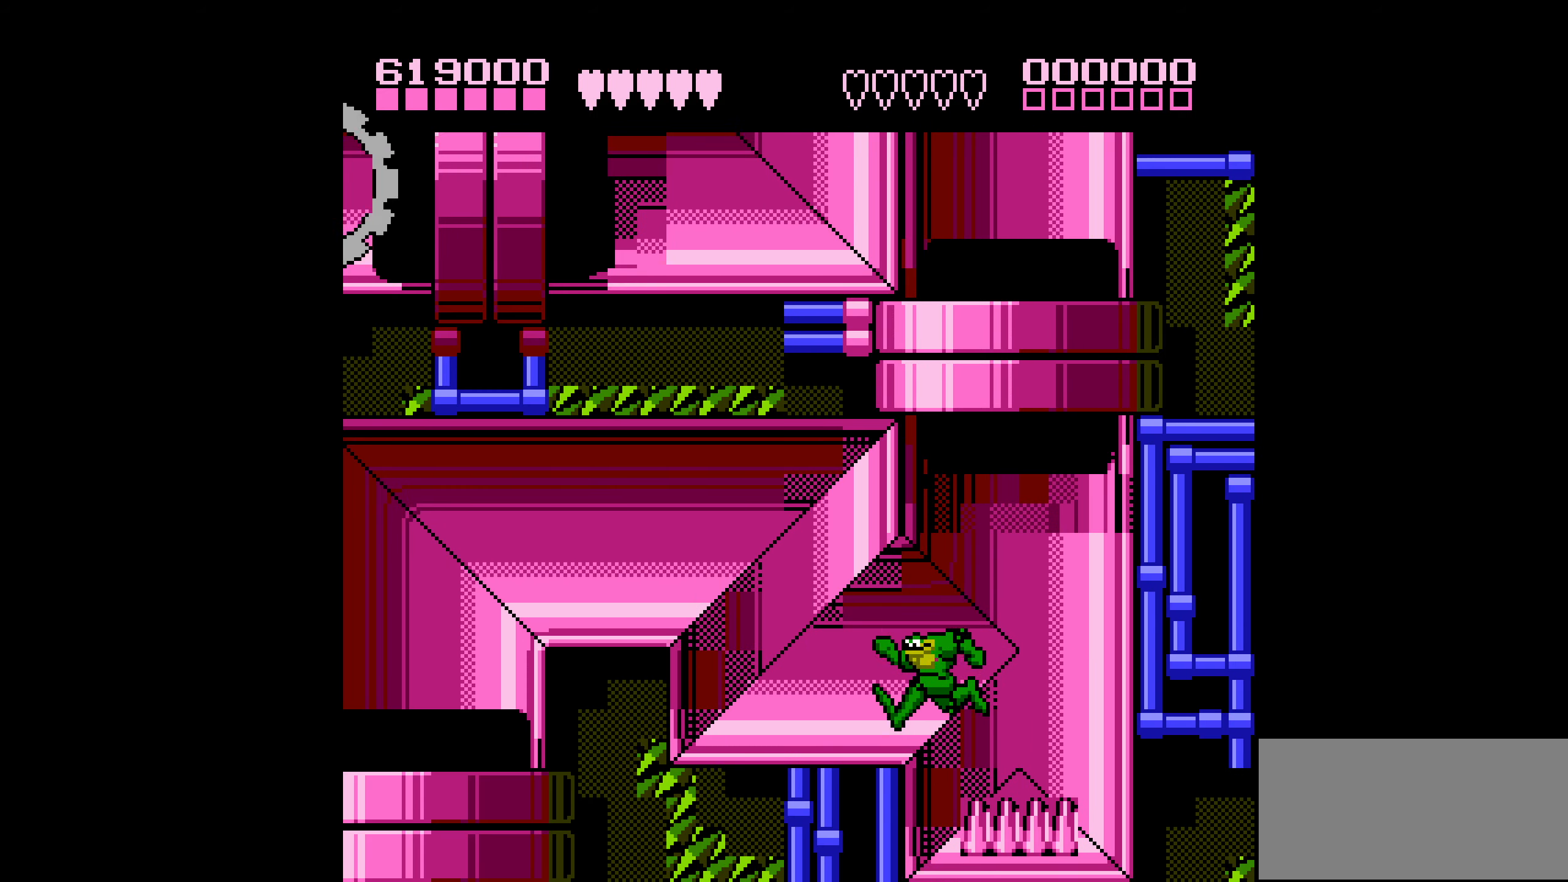
{"buttons": ["A", "DPAD_LEFT"], "events": [[67, "DPAD_LEFT", "up"], [117, "DPAD_LEFT", "down"], [183, "DPAD_LEFT", "up"], [217, "DPAD_LEFT", "down"], [350, "A", "down"]]}
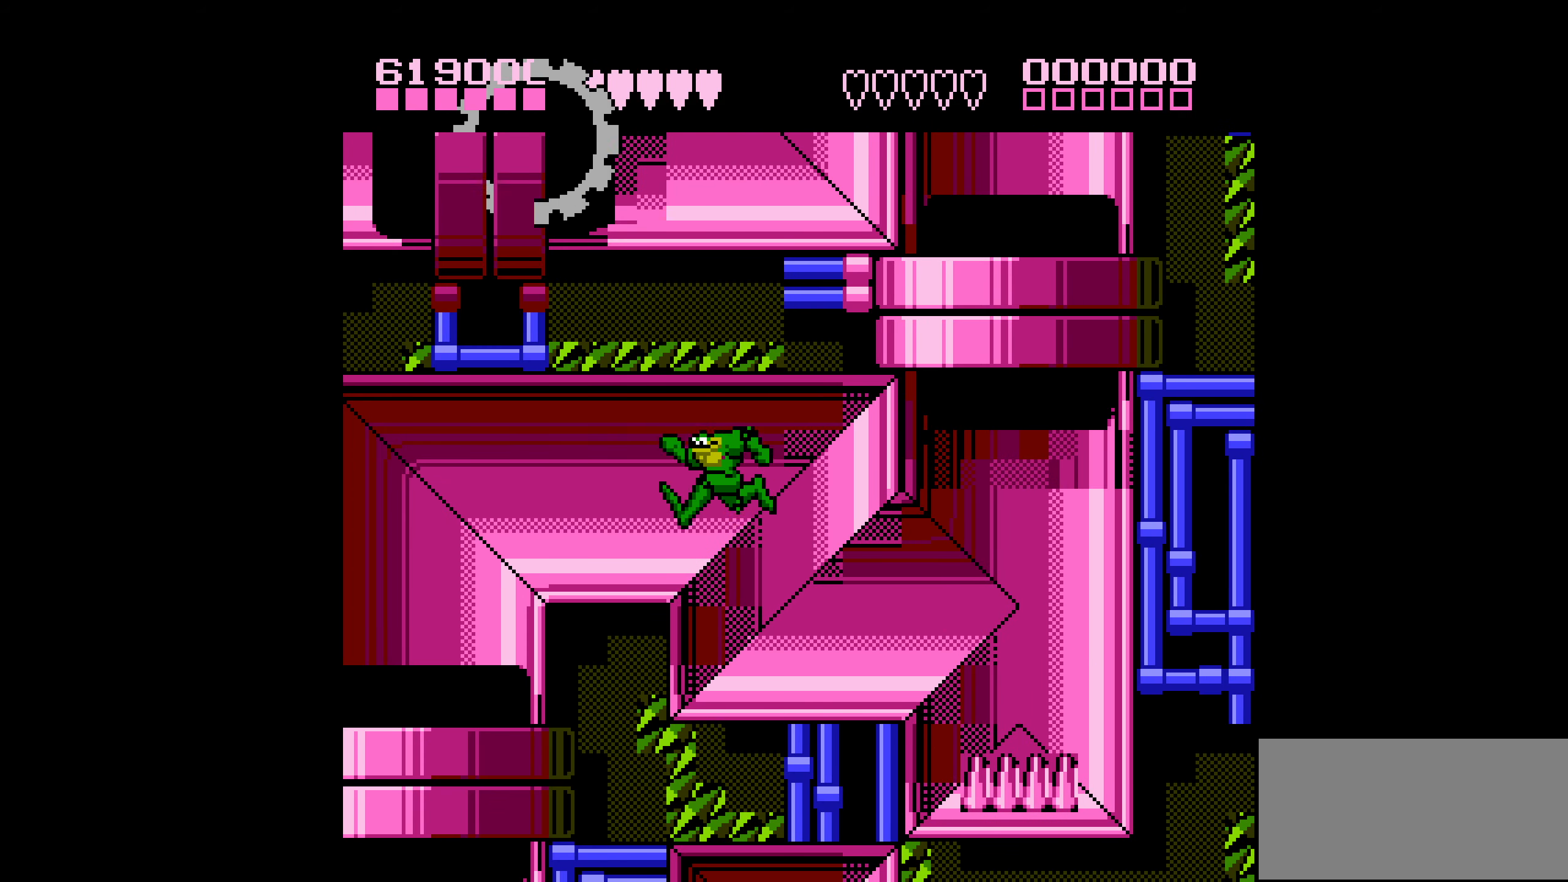
{"buttons": ["DPAD_UP"], "events": [[133, "A", "up"], [500, "DPAD_LEFT", "up"], [500, "DPAD_UP", "down"]]}
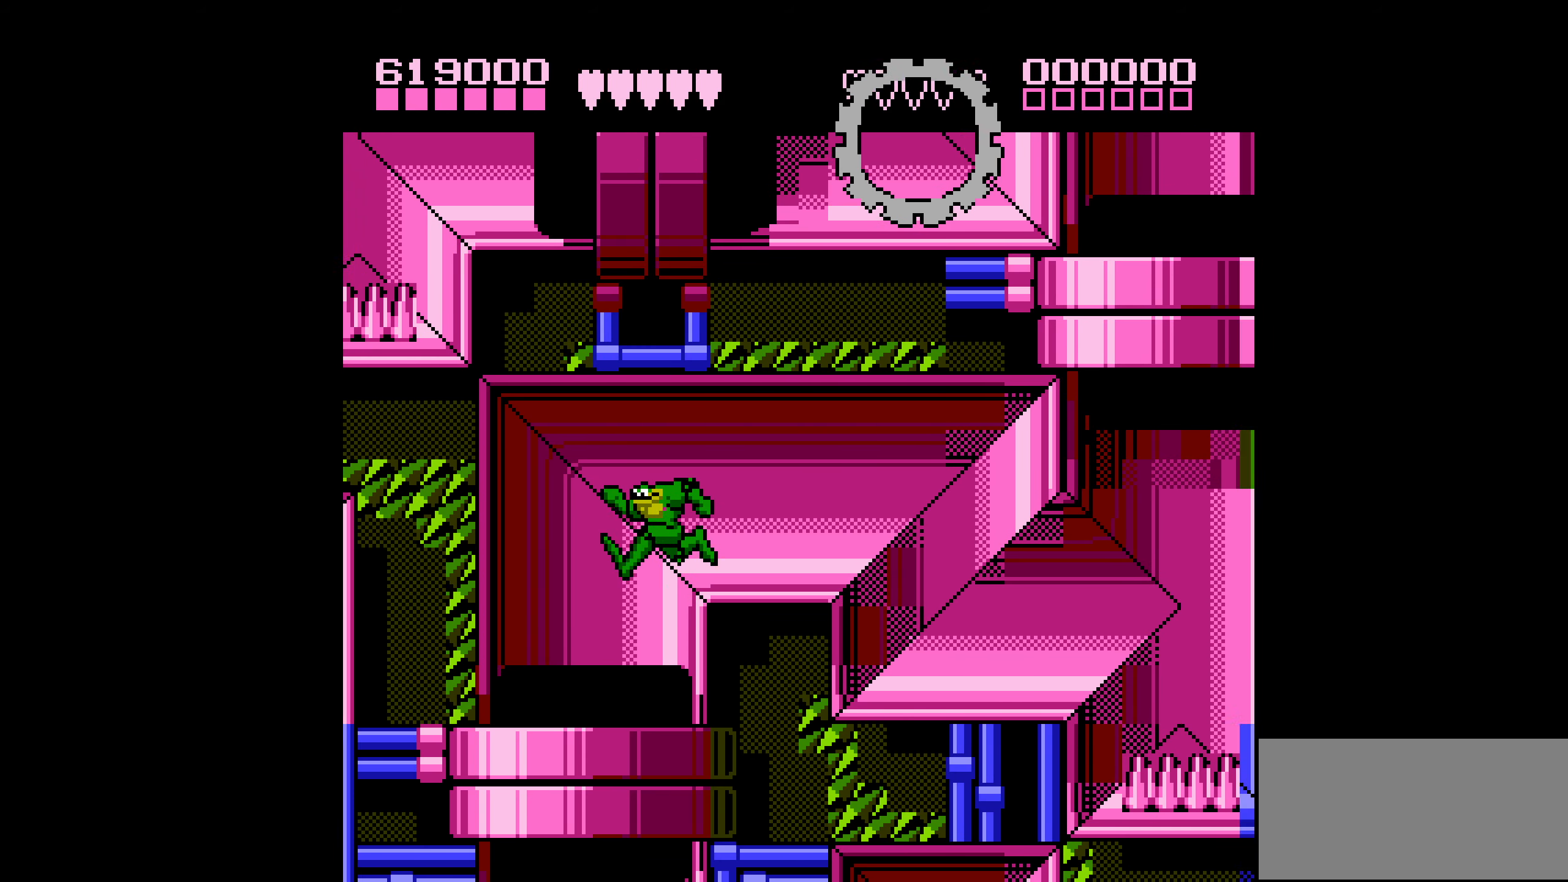
{"buttons": ["DPAD_RIGHT"], "events": [[33, "DPAD_RIGHT", "down"], [33, "DPAD_UP", "up"]]}
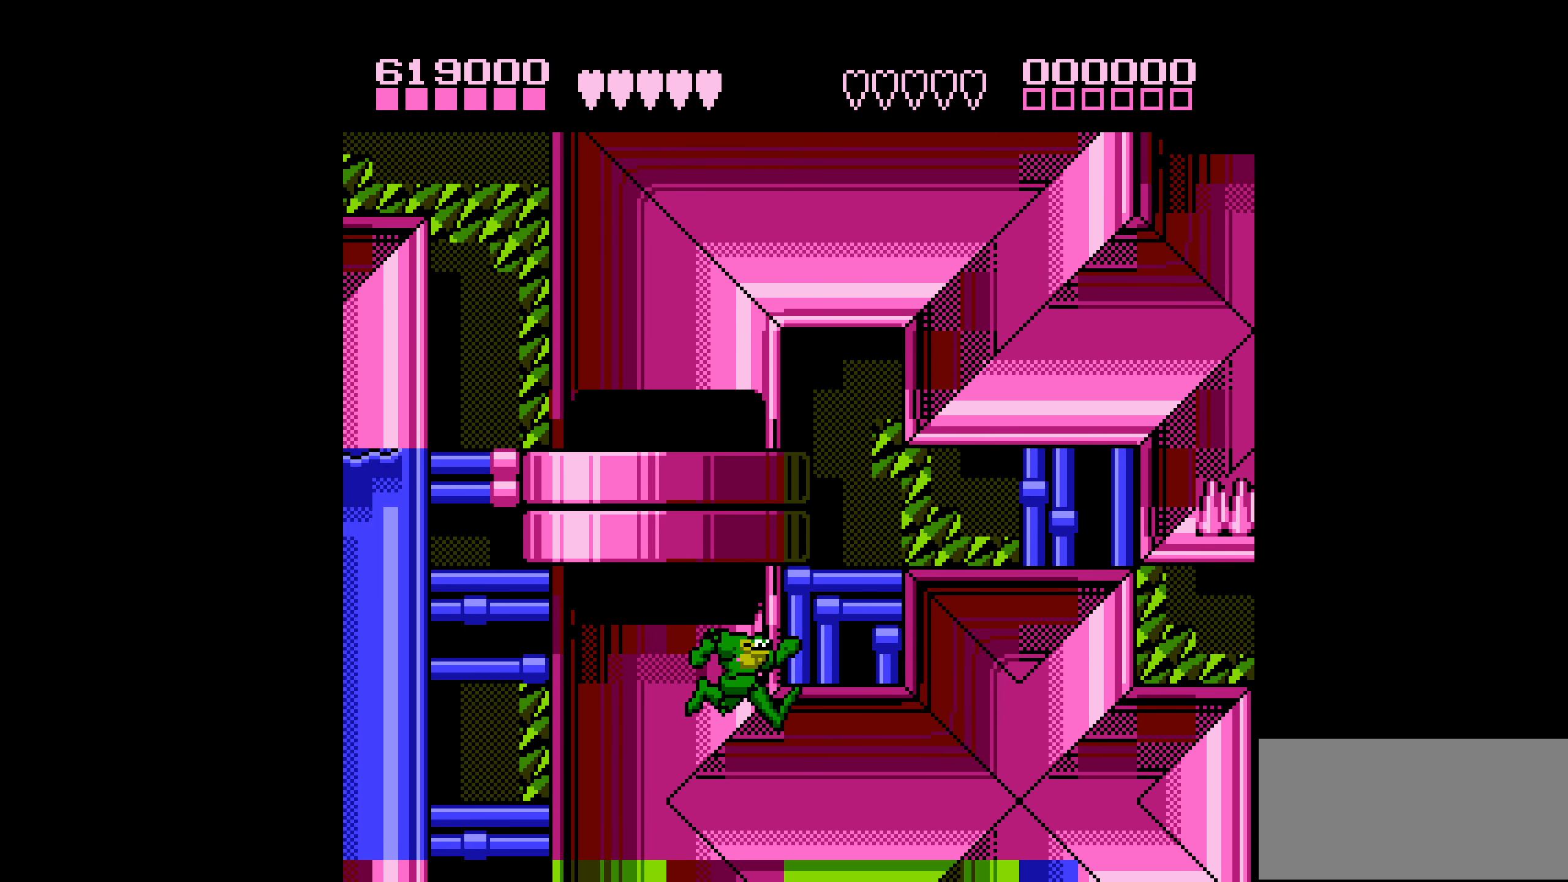
{"buttons": ["DPAD_RIGHT"], "events": [[317, "DPAD_RIGHT", "up"], [367, "DPAD_RIGHT", "down"], [417, "DPAD_RIGHT", "up"], [450, "DPAD_RIGHT", "down"]]}
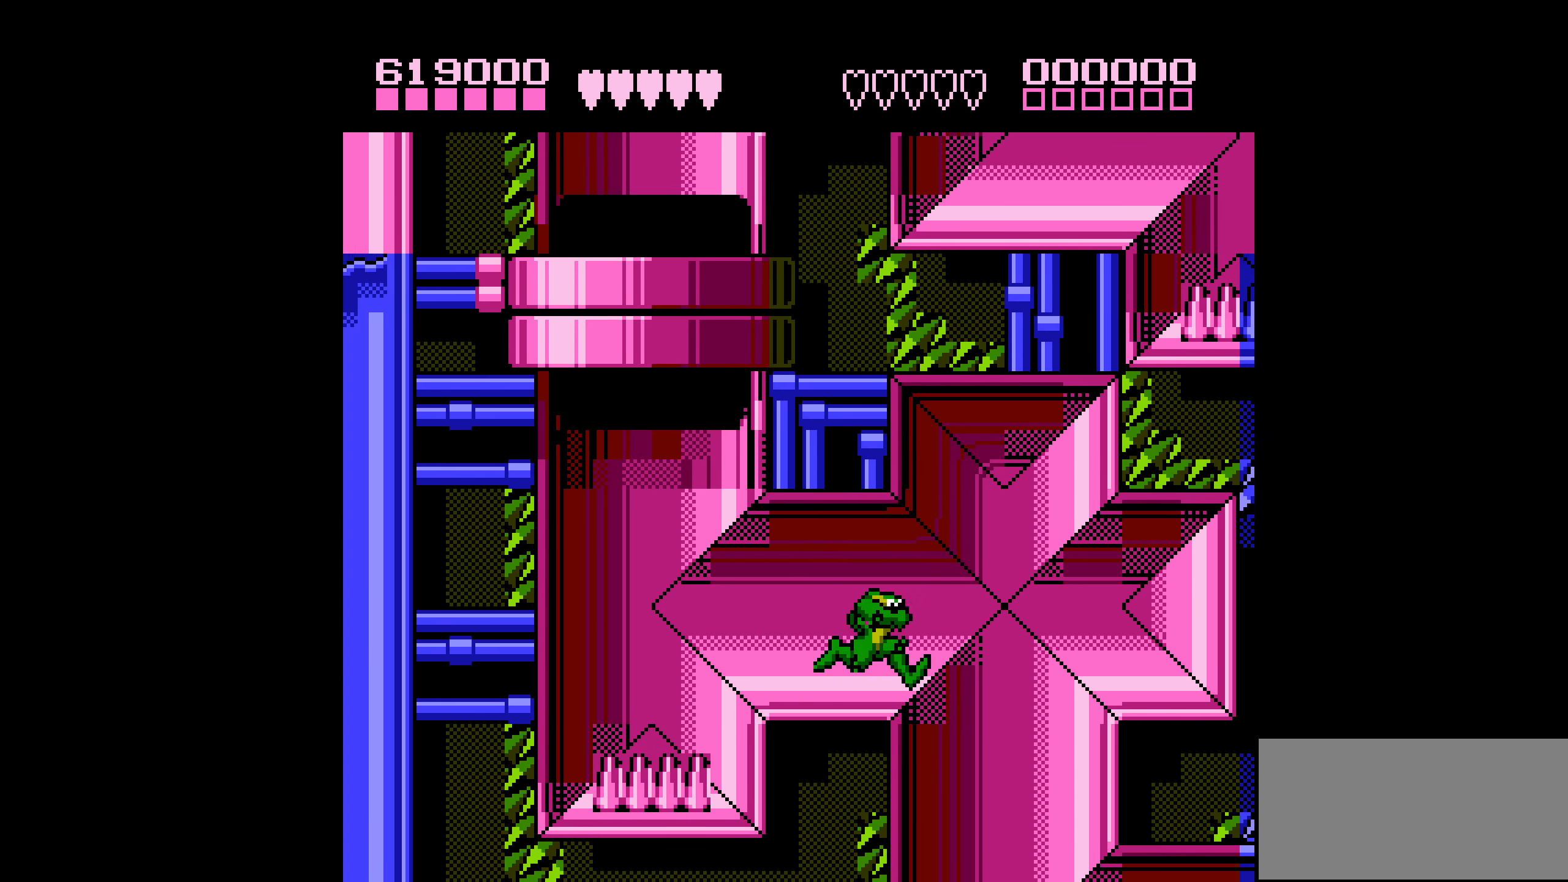
{"buttons": [], "events": [[83, "B", "down"], [417, "B", "up"], [450, "DPAD_RIGHT", "up"]]}
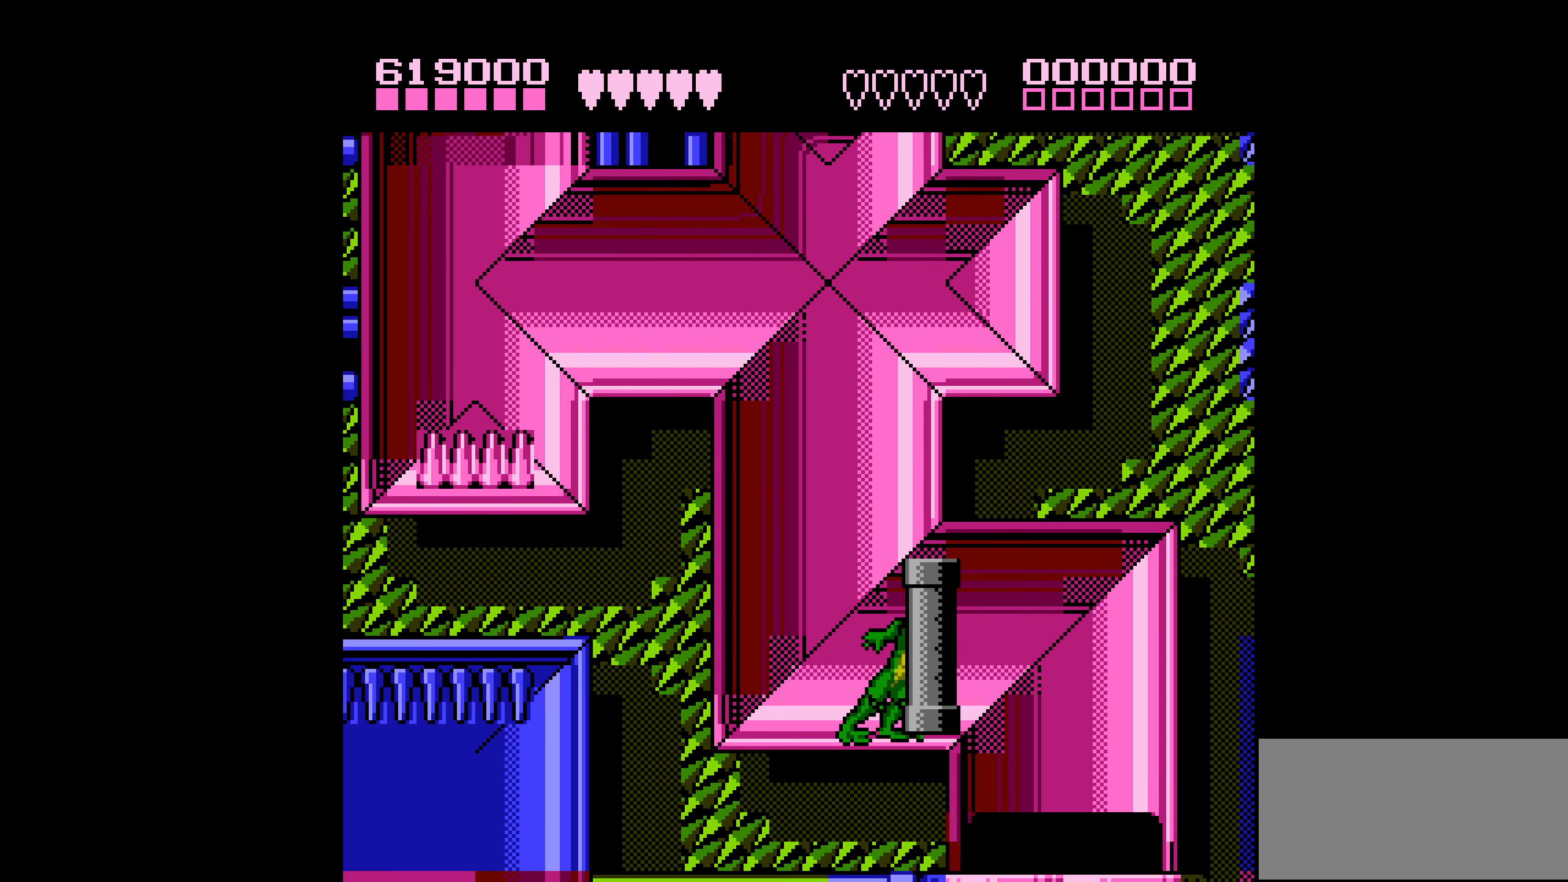
{"buttons": ["A", "DPAD_RIGHT"], "events": [[67, "DPAD_LEFT", "down"], [267, "A", "down"], [367, "DPAD_LEFT", "up"], [400, "DPAD_RIGHT", "down"]]}
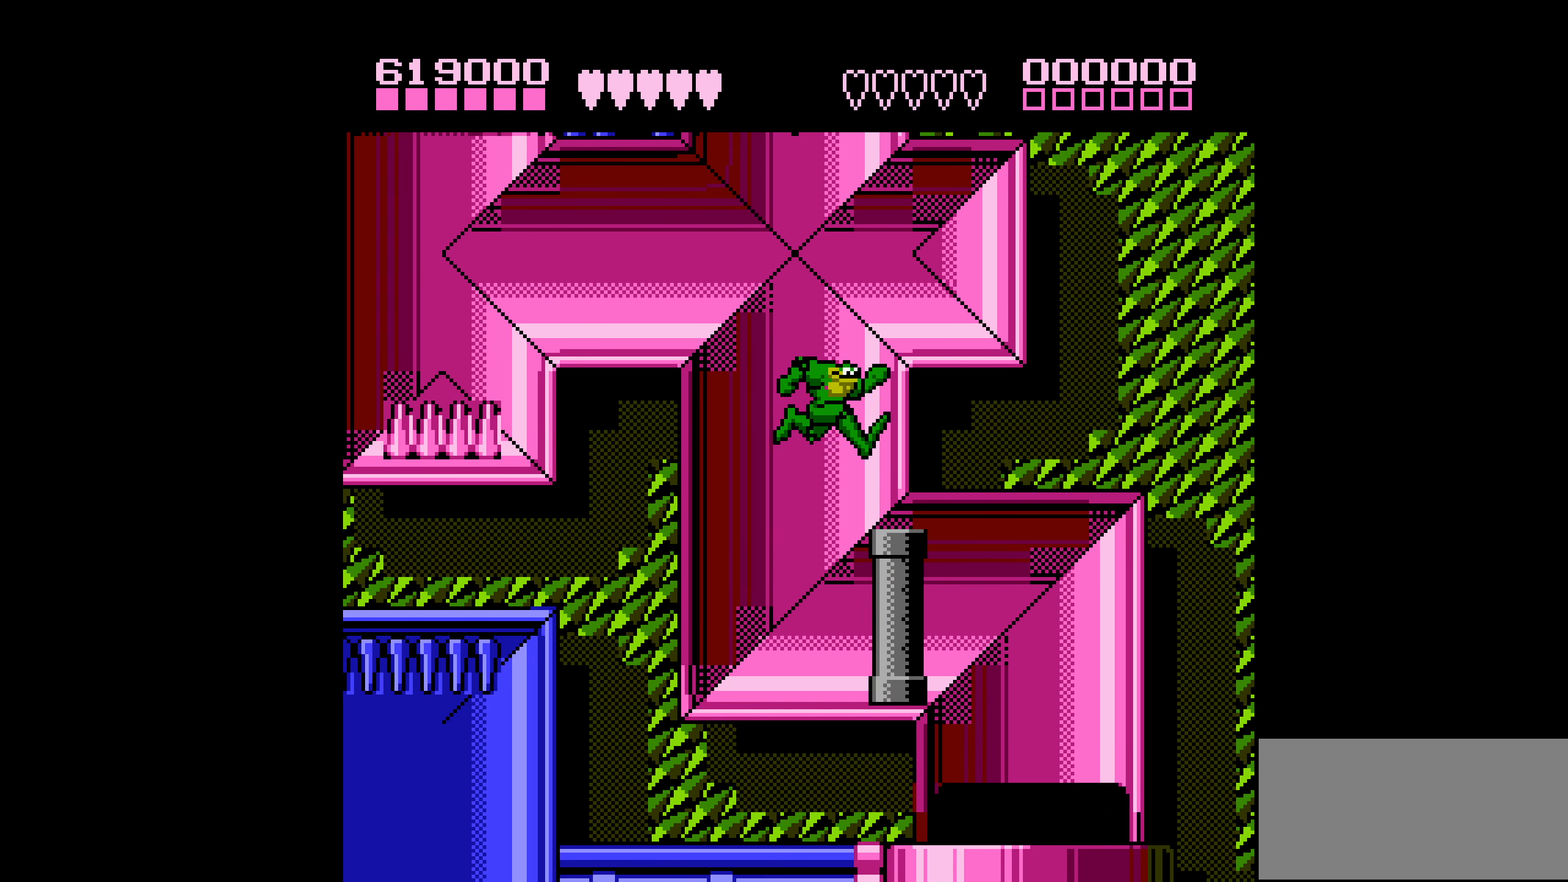
{"buttons": ["DPAD_RIGHT"], "events": [[383, "A", "up"]]}
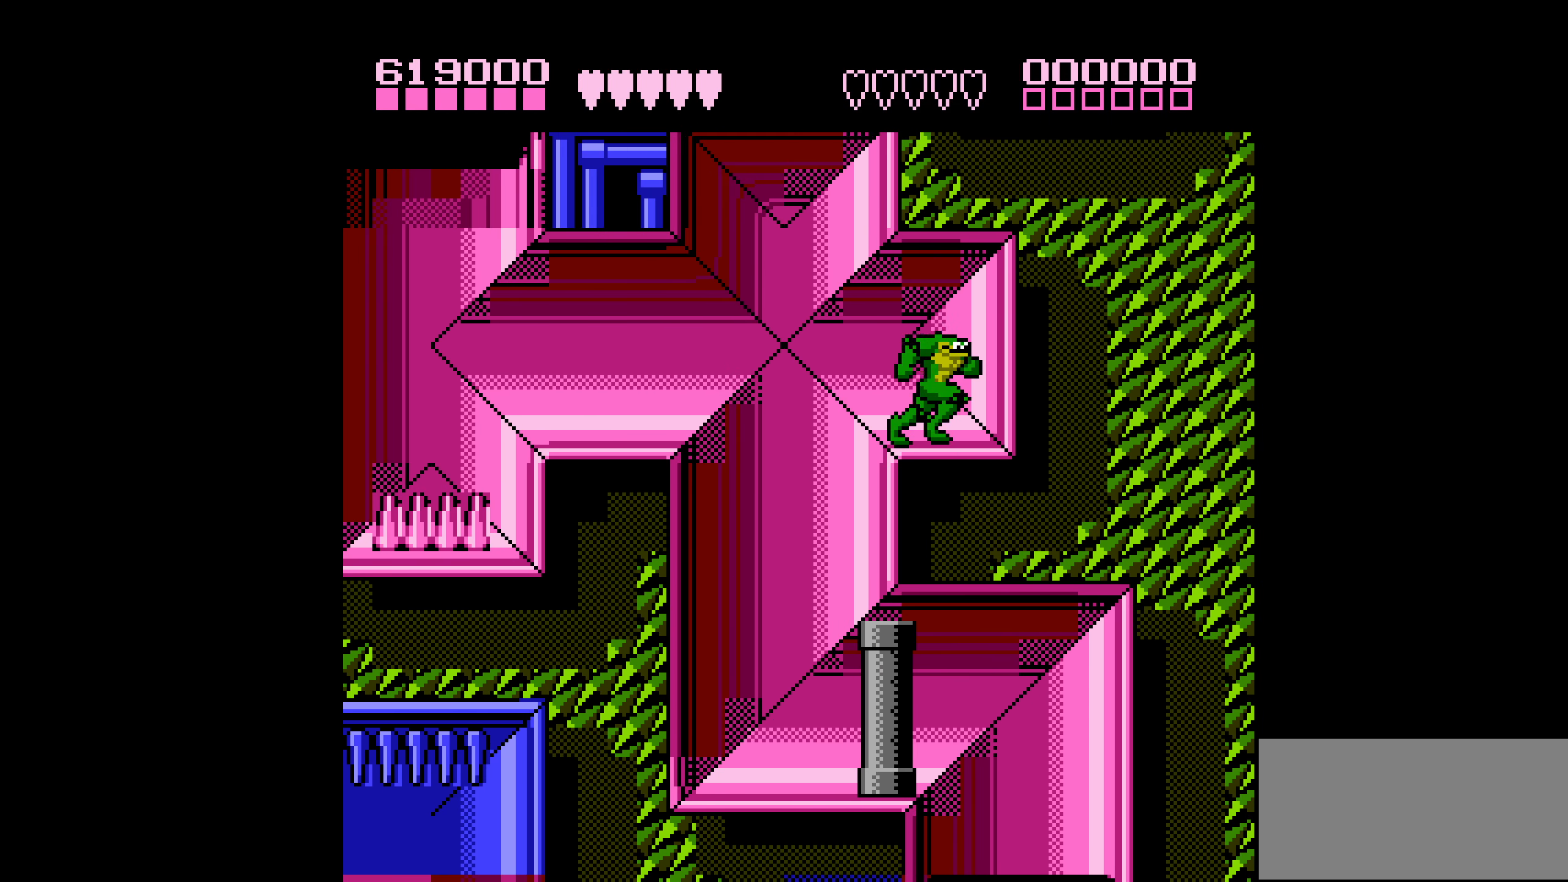
{"buttons": [], "events": [[283, "DPAD_RIGHT", "up"]]}
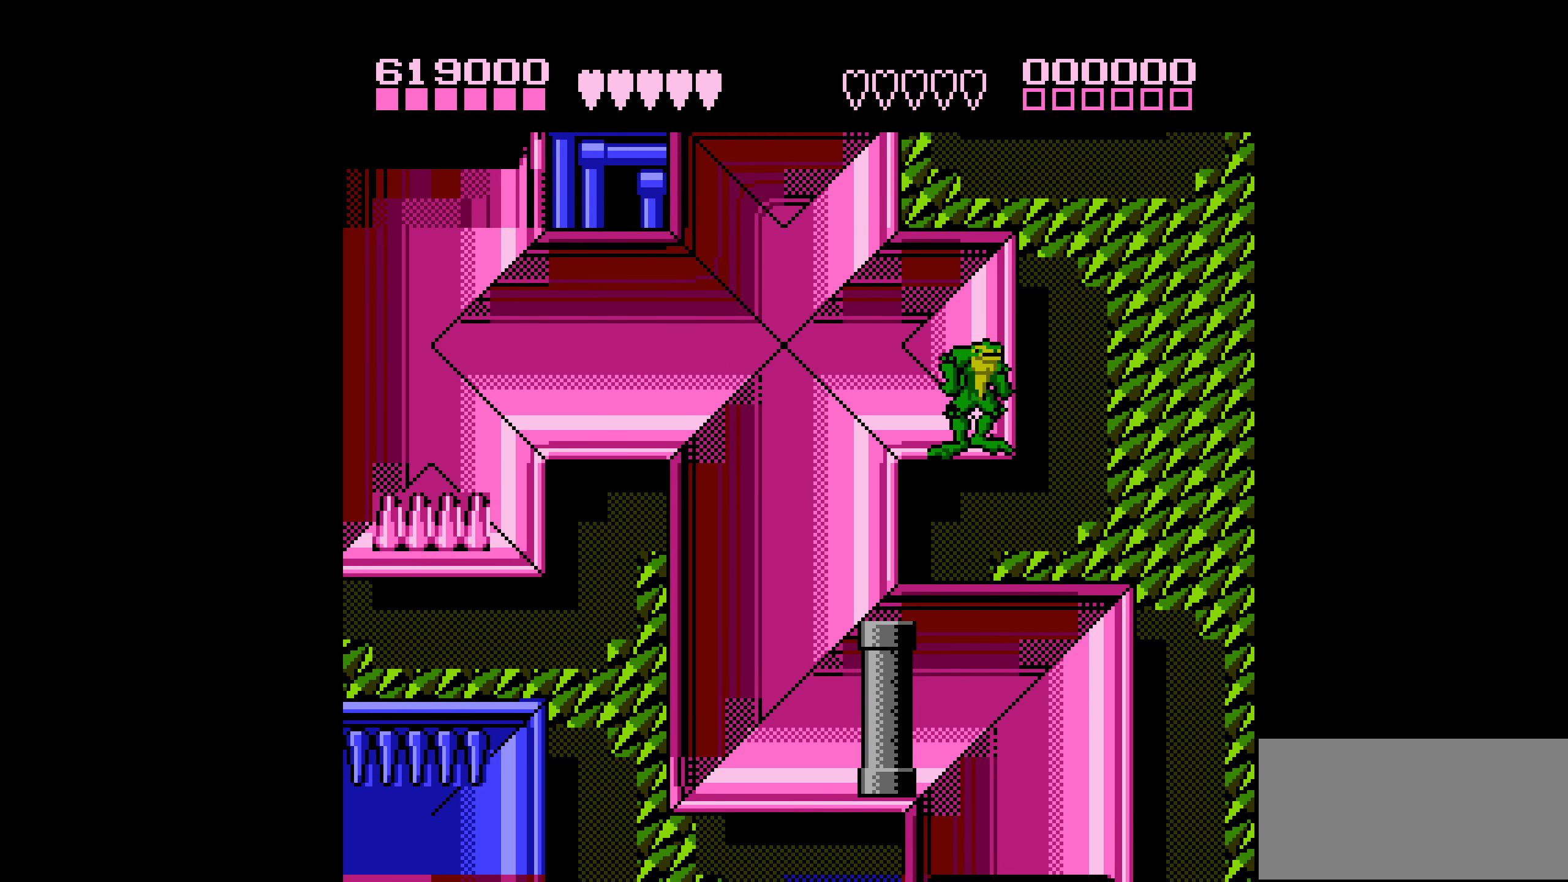
{"buttons": [], "events": []}
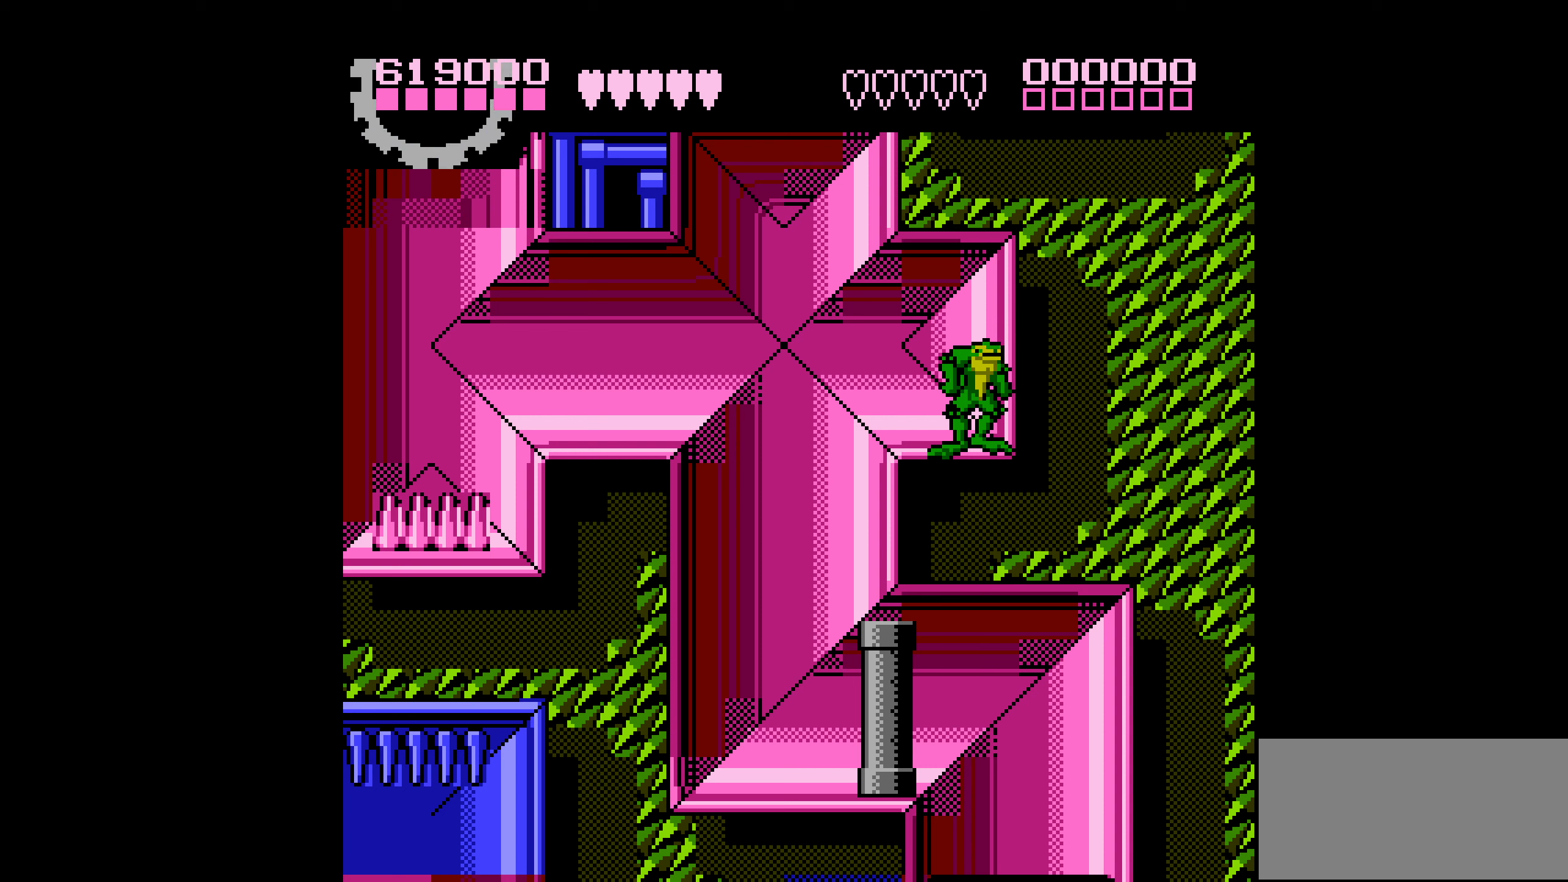
{"buttons": [], "events": []}
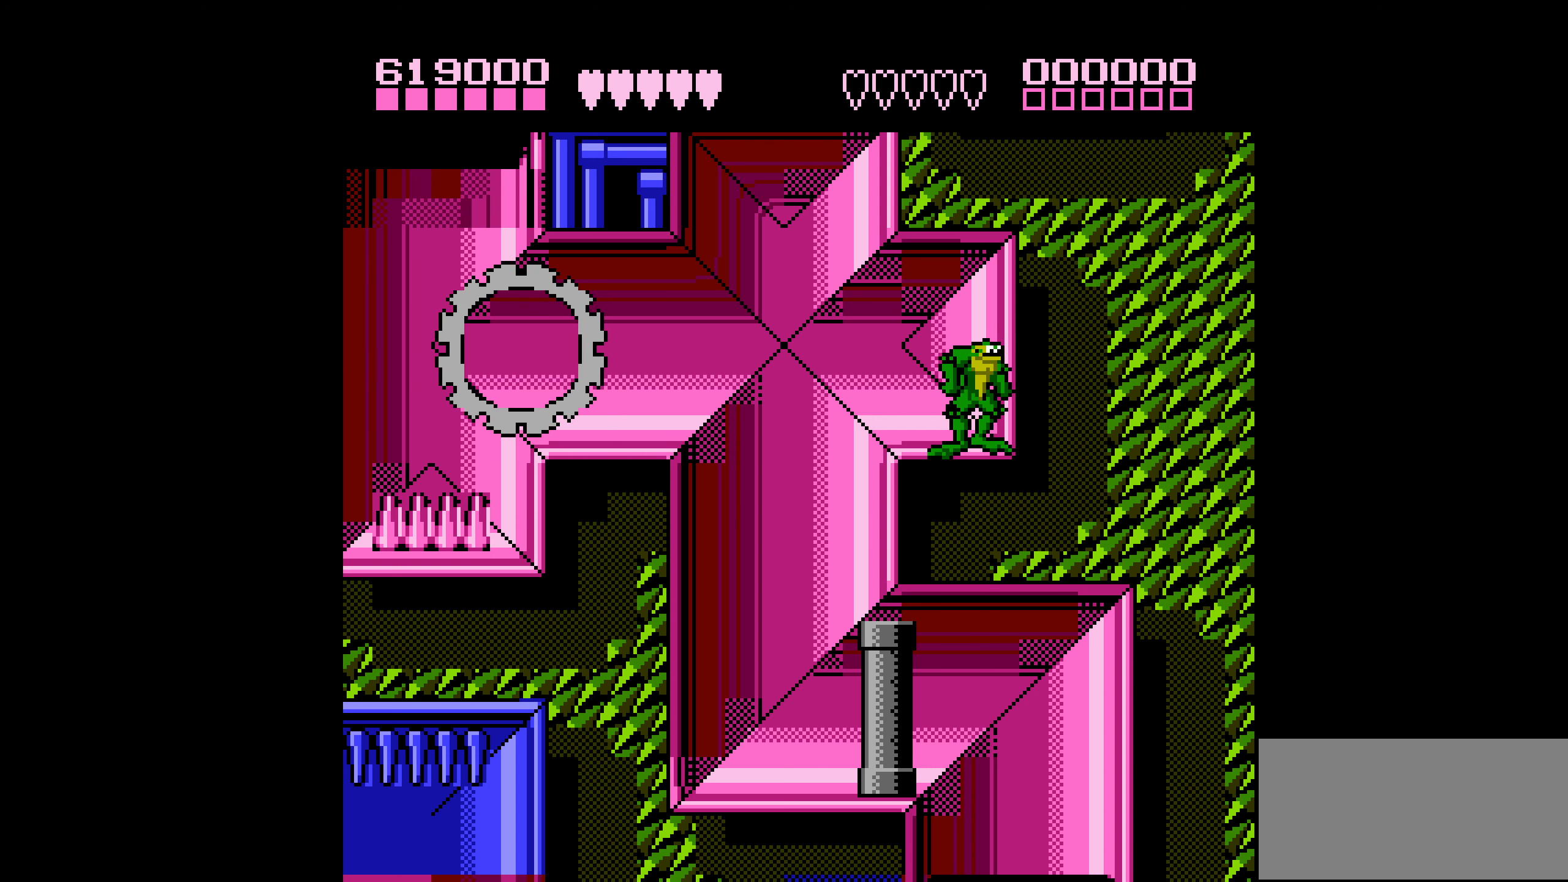
{"buttons": [], "events": []}
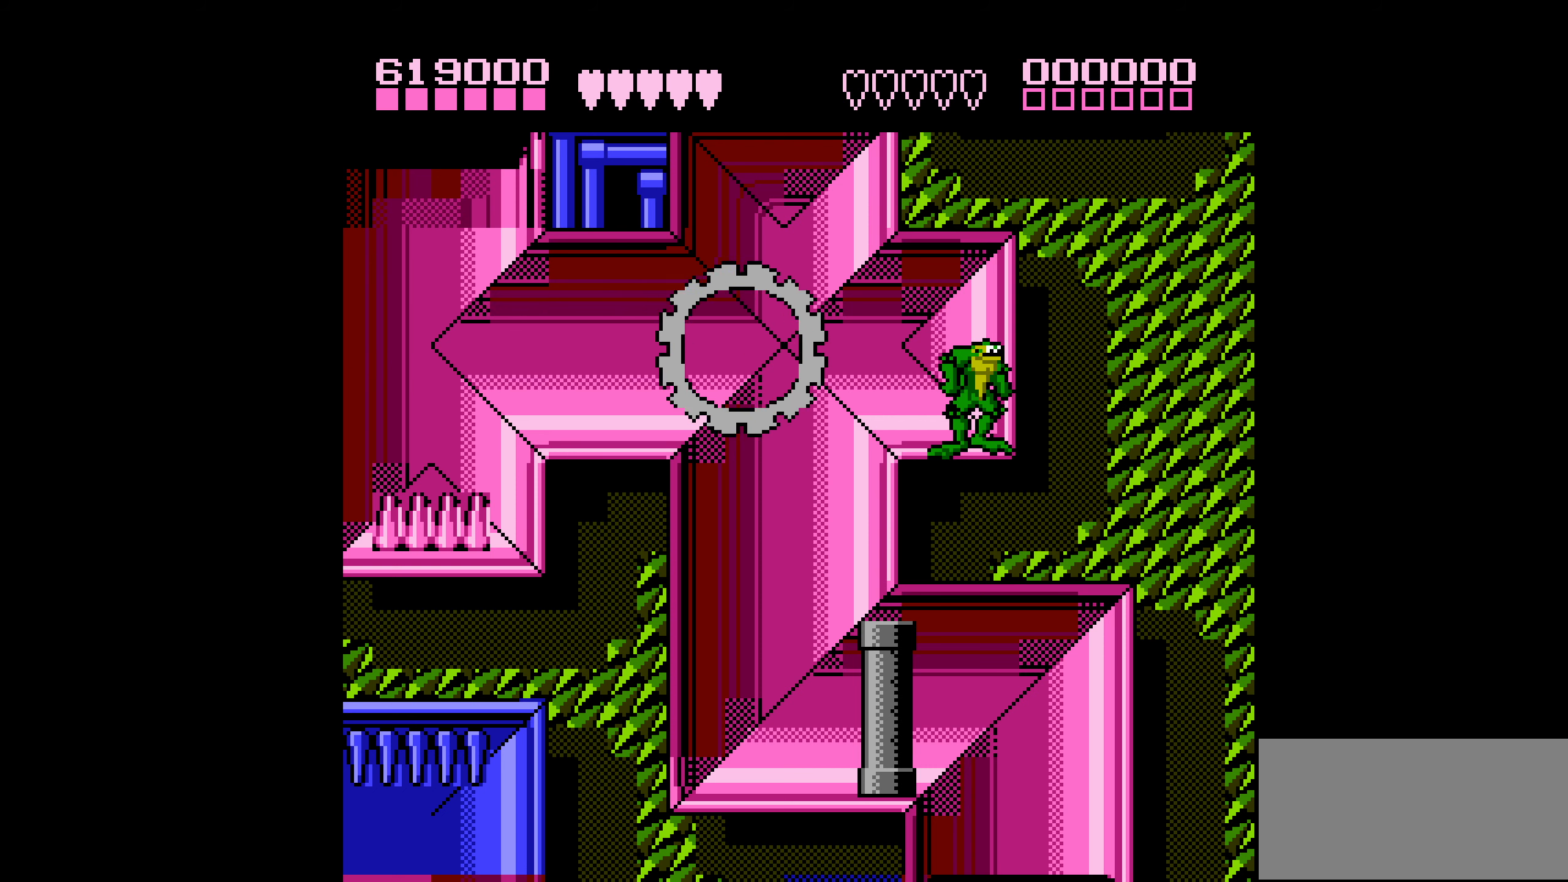
{"buttons": ["DPAD_LEFT"], "events": [[317, "DPAD_LEFT", "down"], [384, "DPAD_LEFT", "up"], [450, "DPAD_LEFT", "down"]]}
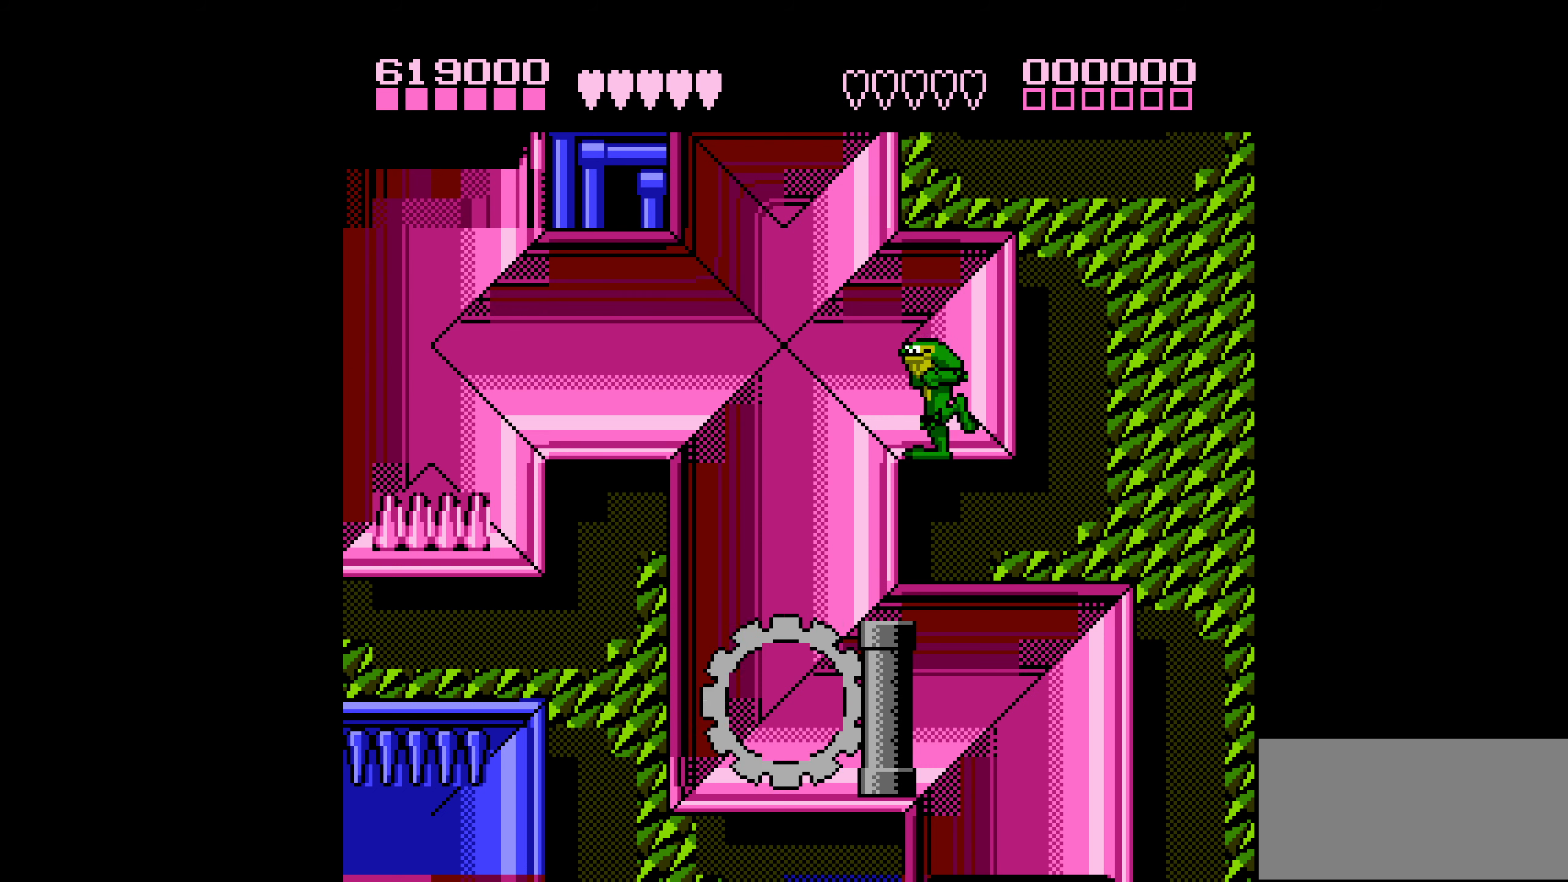
{"buttons": ["DPAD_RIGHT"], "events": [[117, "DPAD_UP", "down"], [150, "DPAD_LEFT", "up"], [150, "DPAD_RIGHT", "down"], [150, "DPAD_UP", "up"]]}
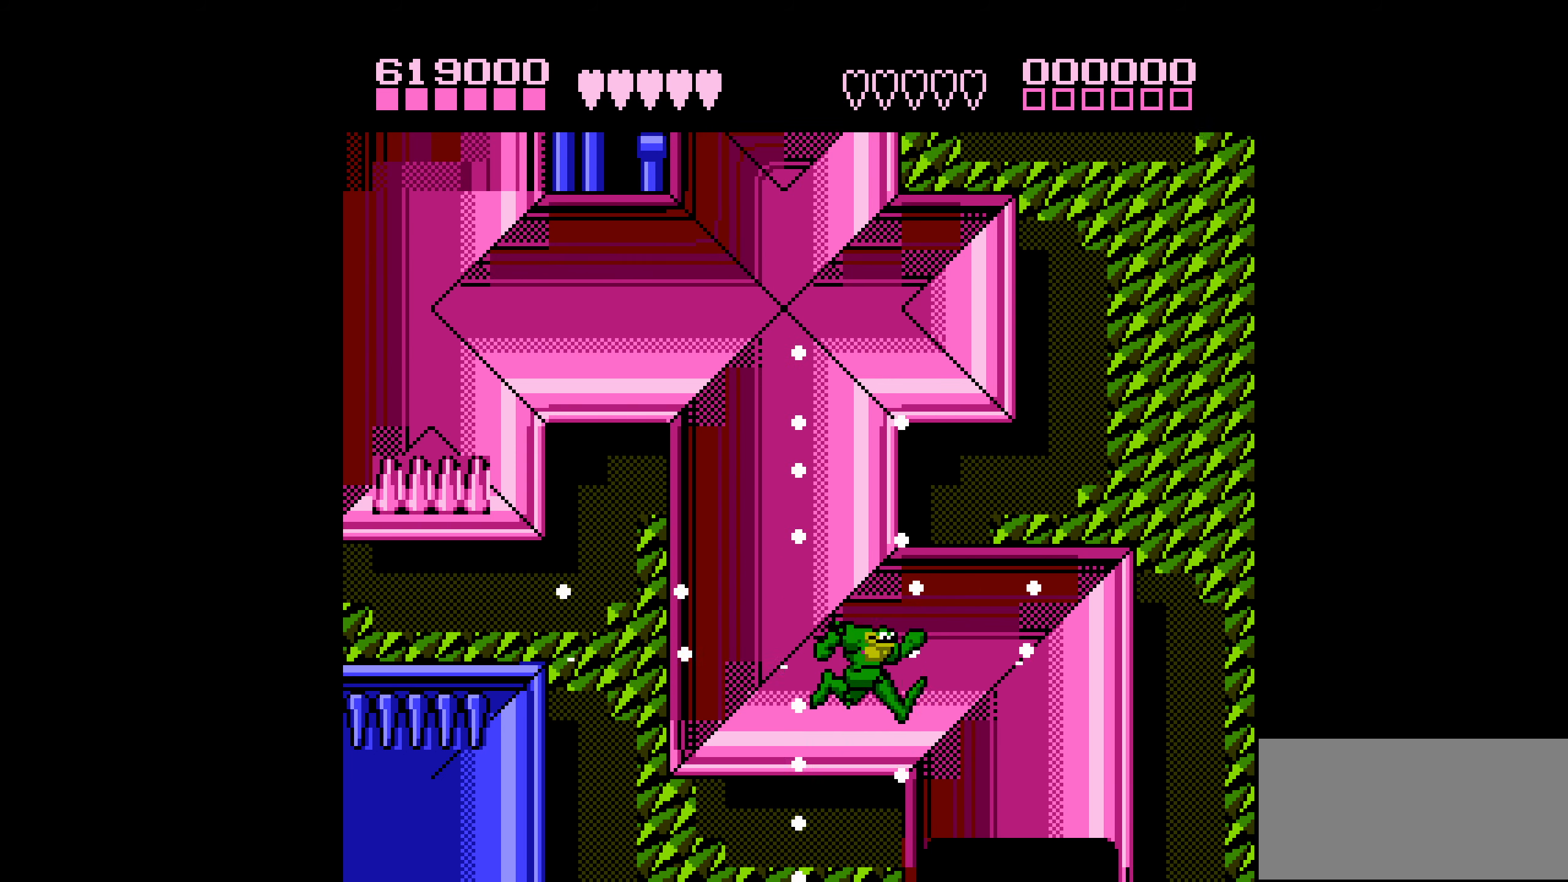
{"buttons": [], "events": [[250, "DPAD_RIGHT", "up"], [300, "DPAD_LEFT", "down"], [467, "DPAD_LEFT", "up"]]}
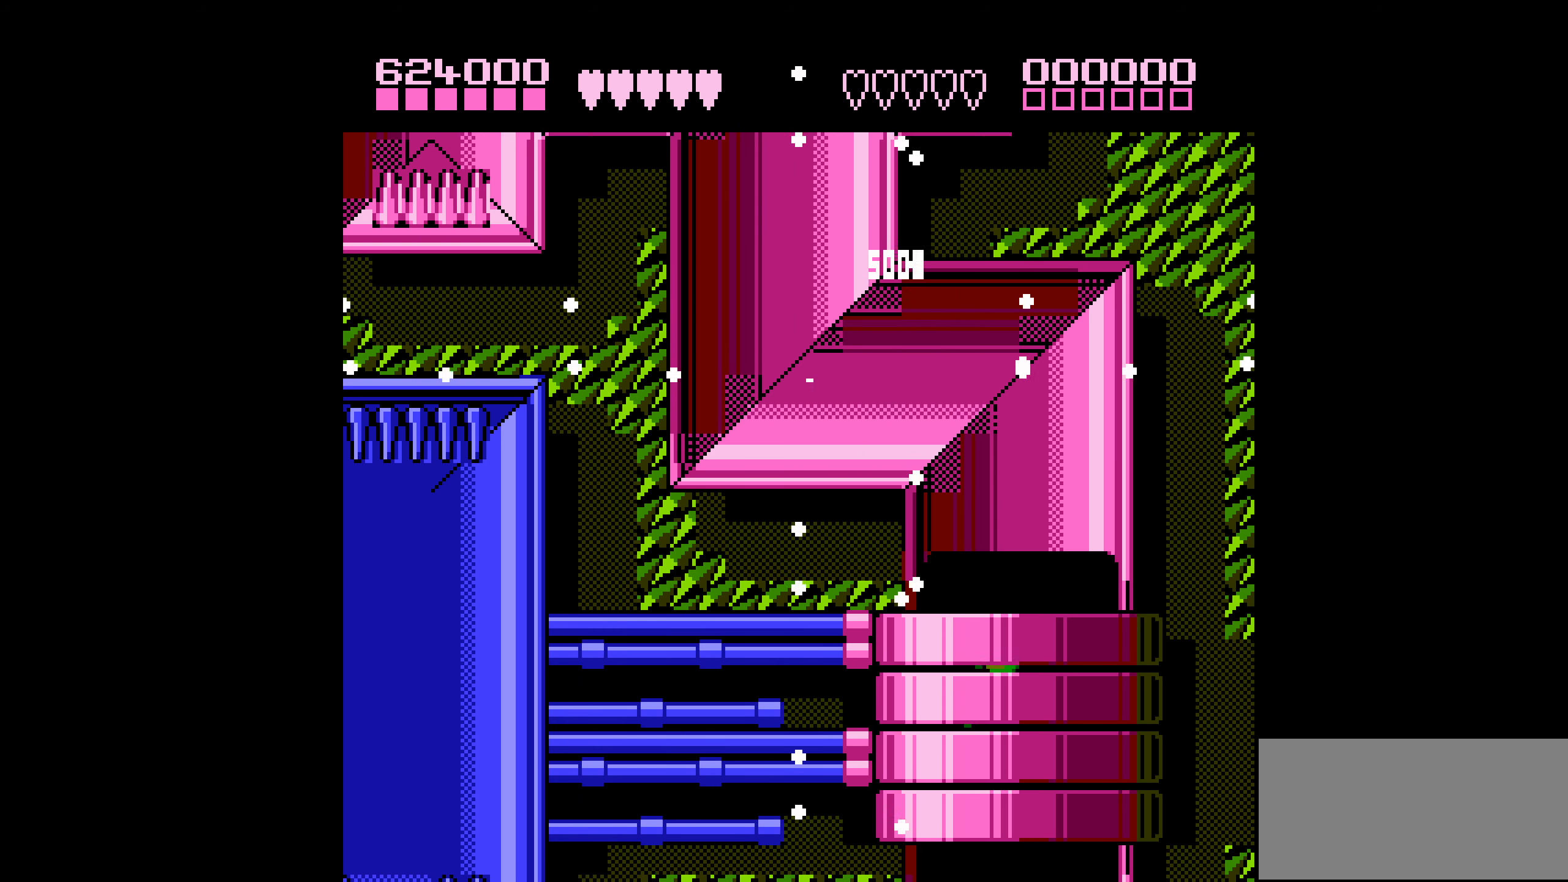
{"buttons": [], "events": []}
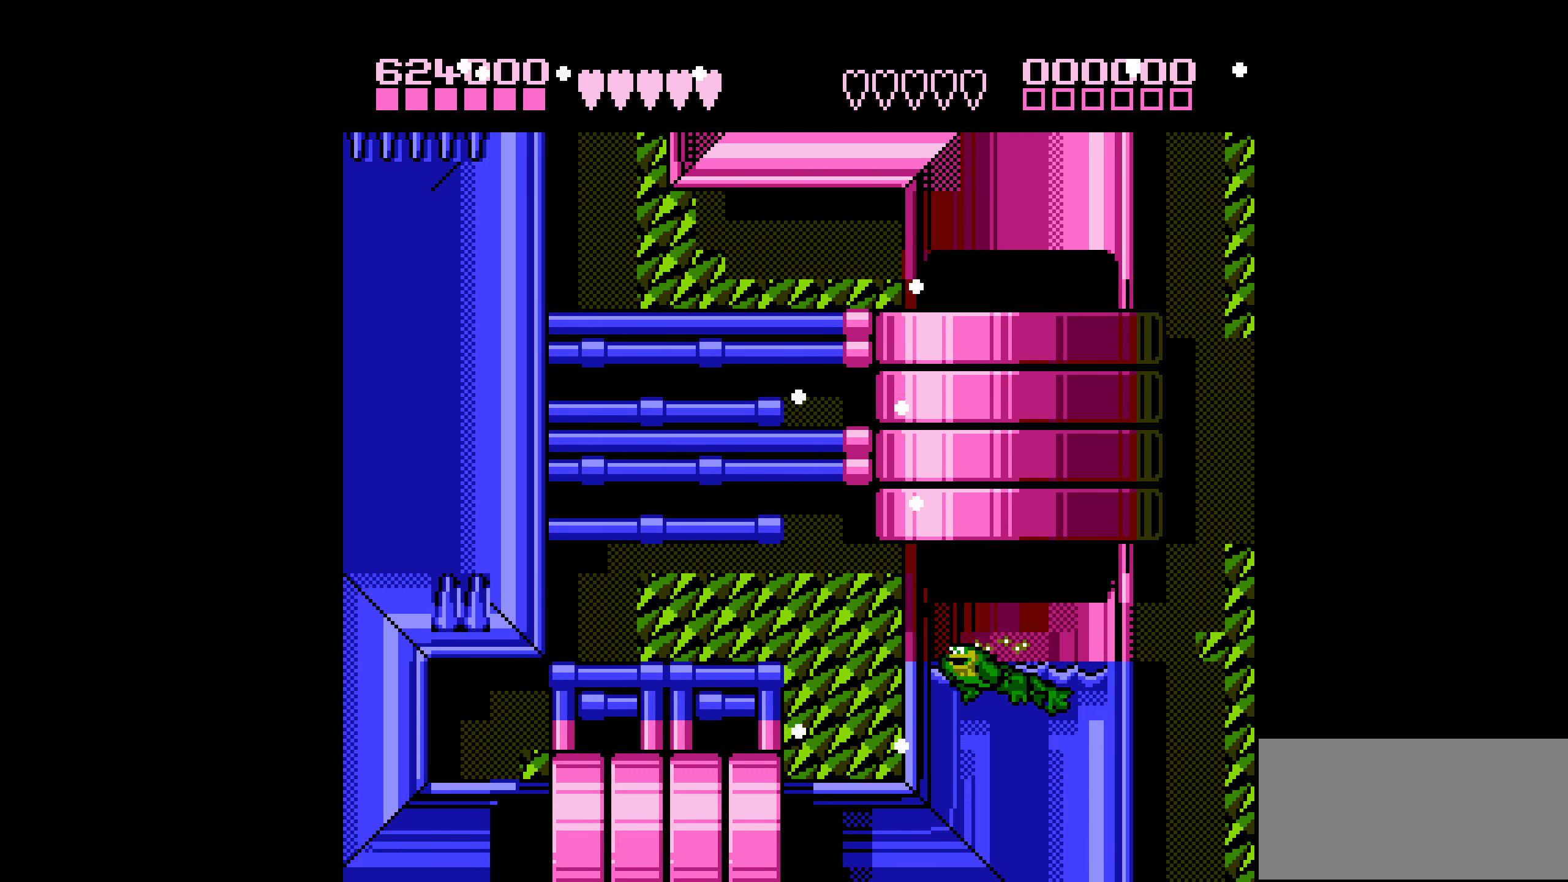
{"buttons": ["DPAD_LEFT"], "events": [[167, "DPAD_LEFT", "down"]]}
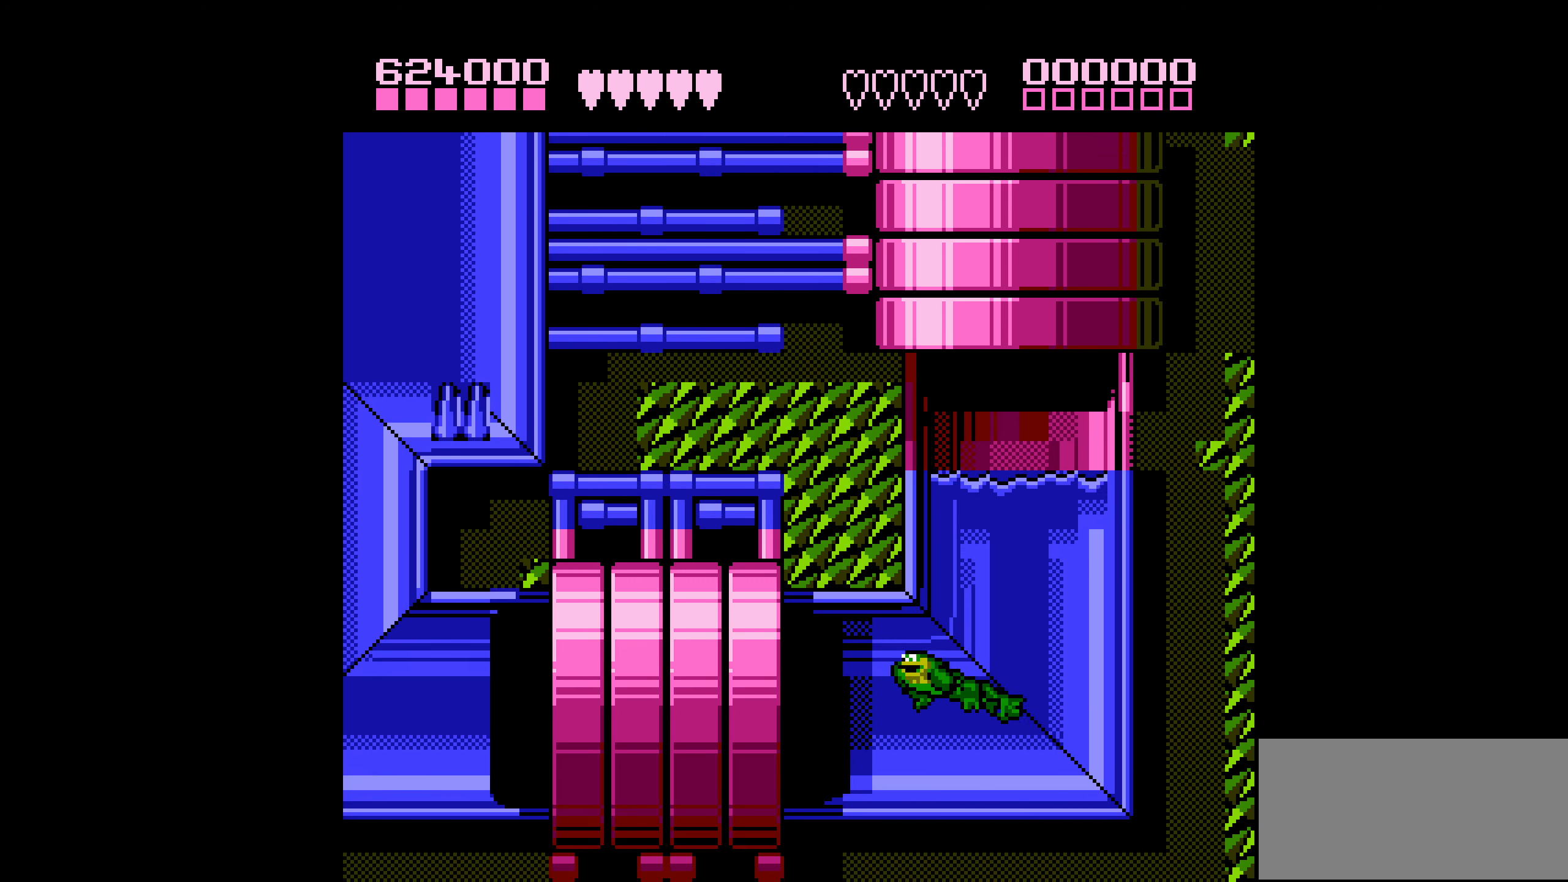
{"buttons": ["DPAD_LEFT"], "events": [[67, "A", "down"], [500, "A", "up"]]}